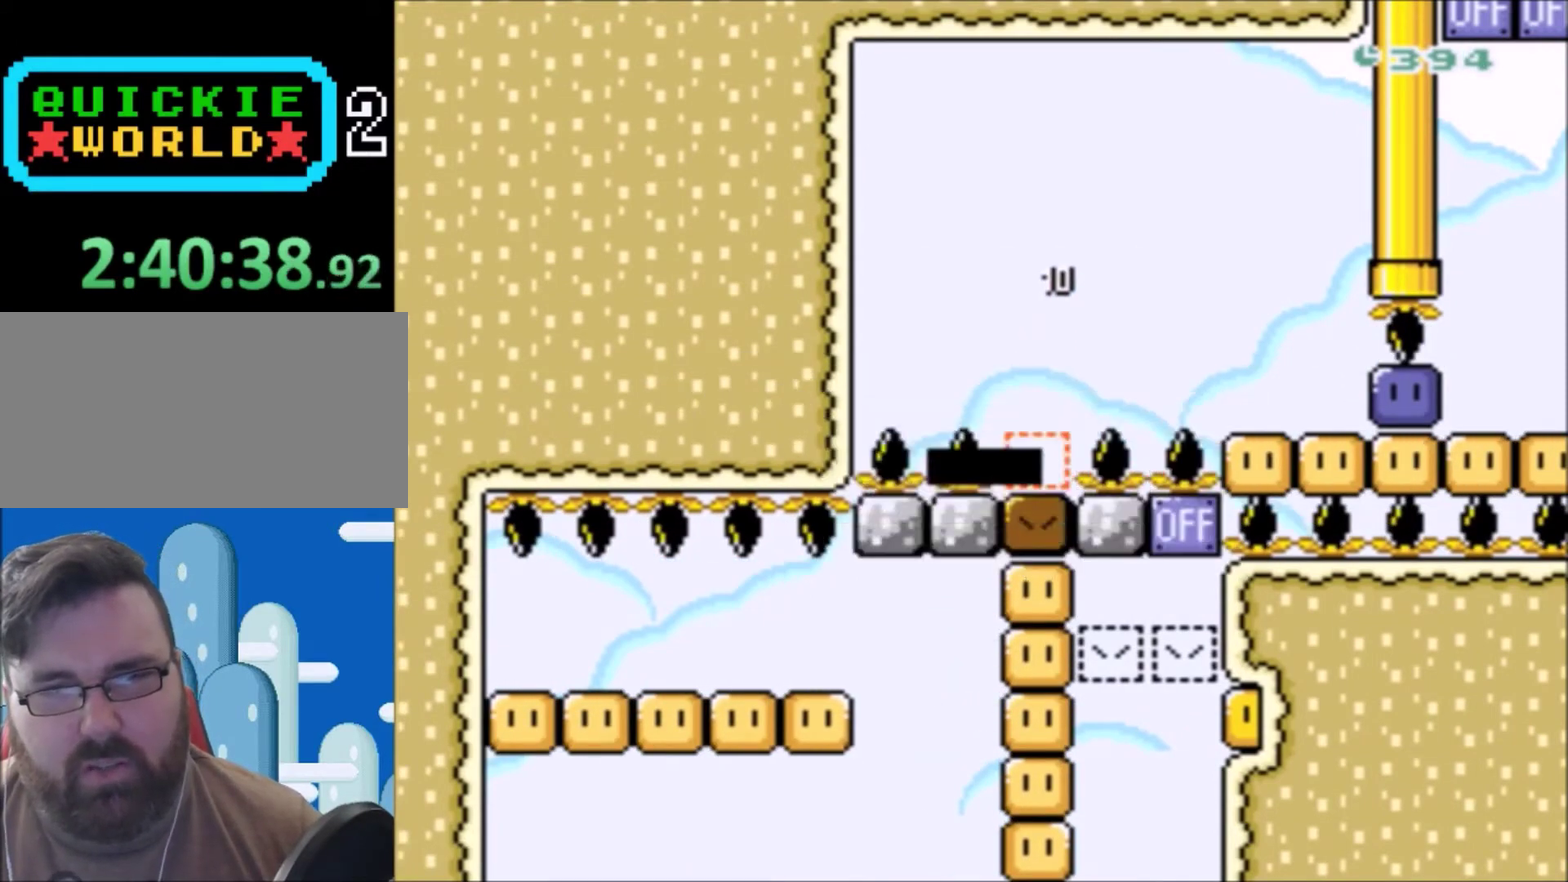
Gameplay with a controller (Nintendo layout); each line is a JSON object with the inputs held at the frame after it. "events" lists button and stick changes between this image and that frame as [ms after this image, input, new state], when the widget could be followed in between. Not read: L3 R3.
{"buttons": ["Y"], "events": [[201, "Y", "down"]]}
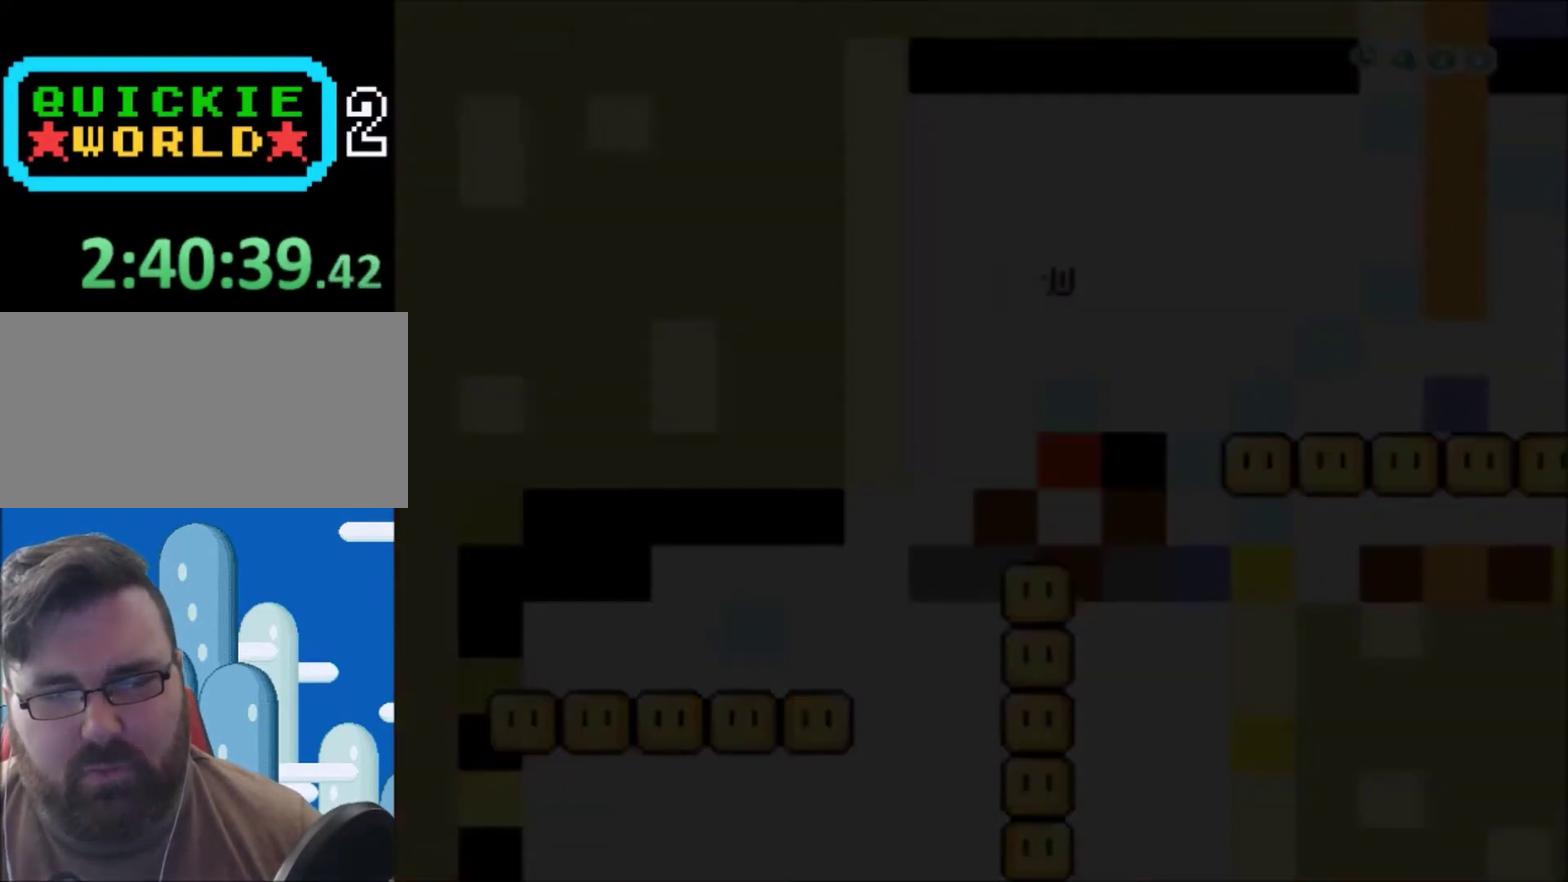
{"buttons": ["Y"], "events": []}
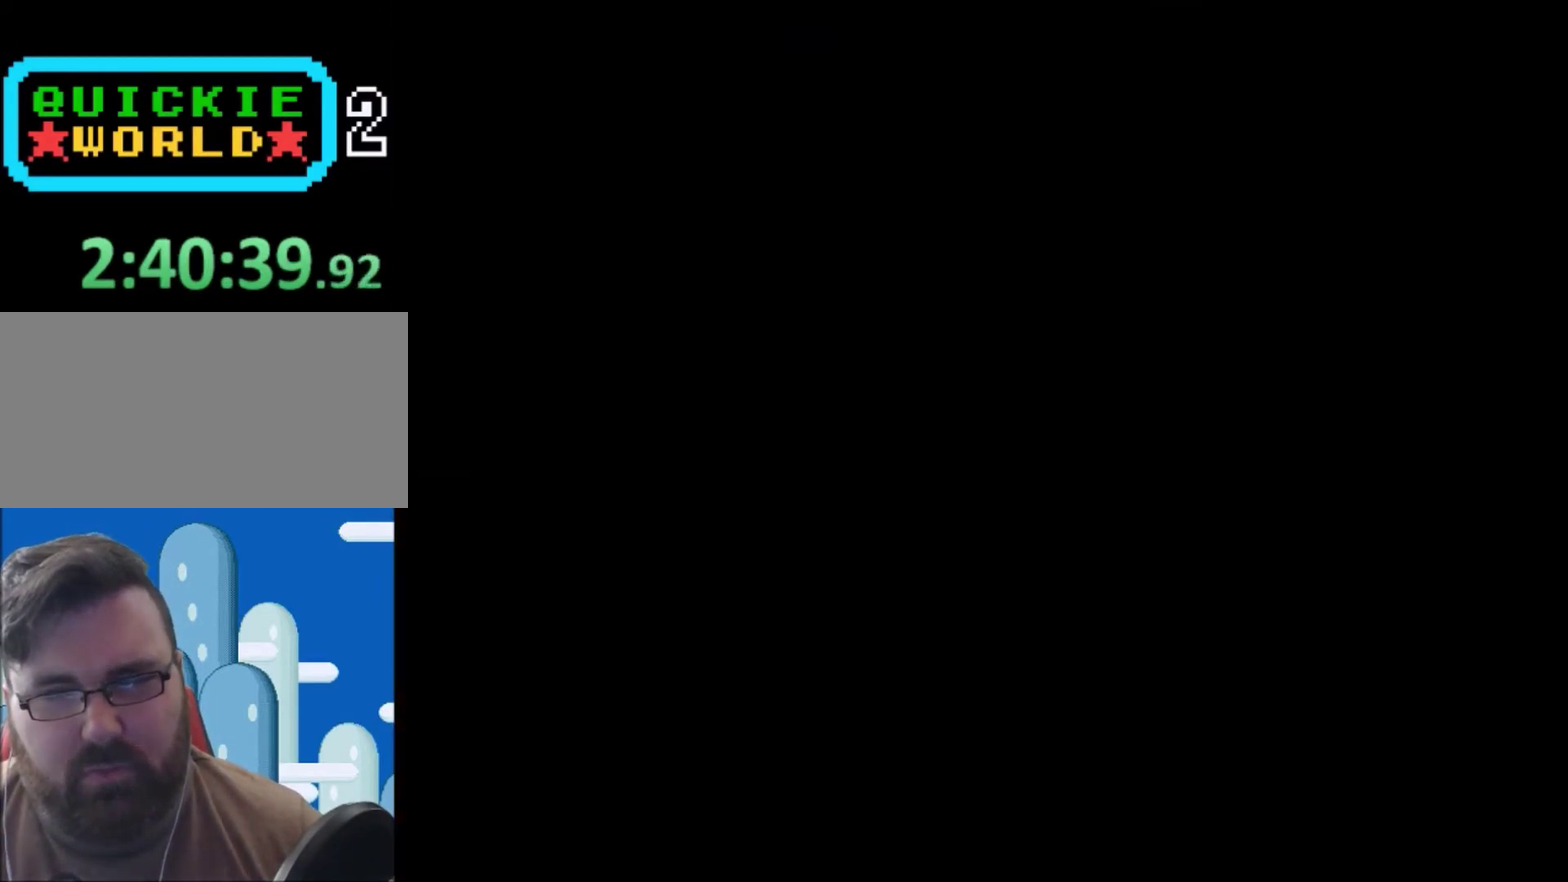
{"buttons": ["Y"], "events": []}
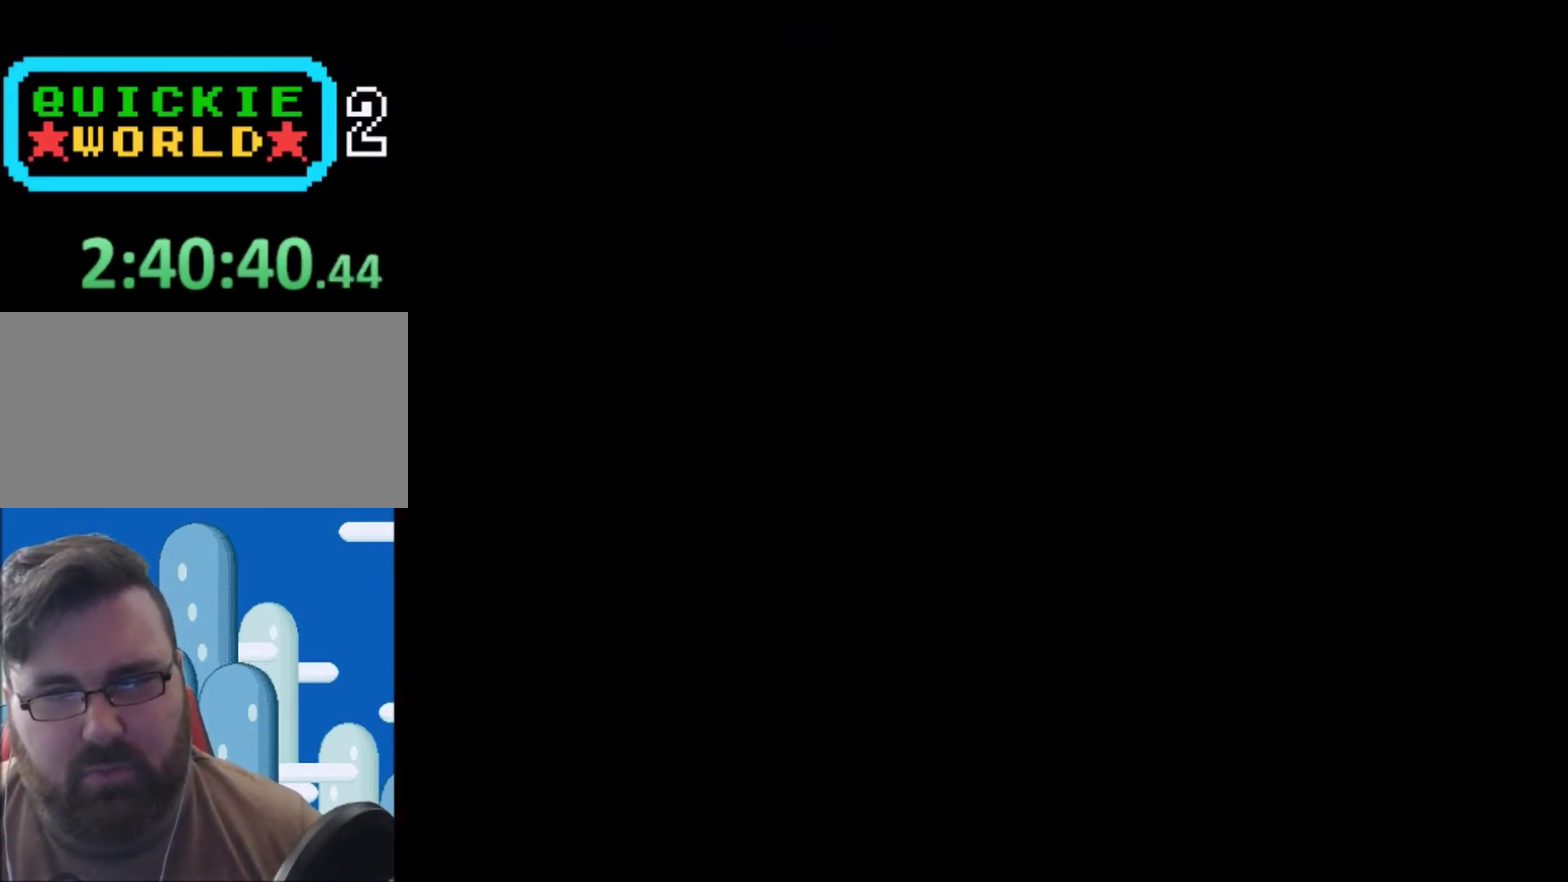
{"buttons": ["Y"], "events": []}
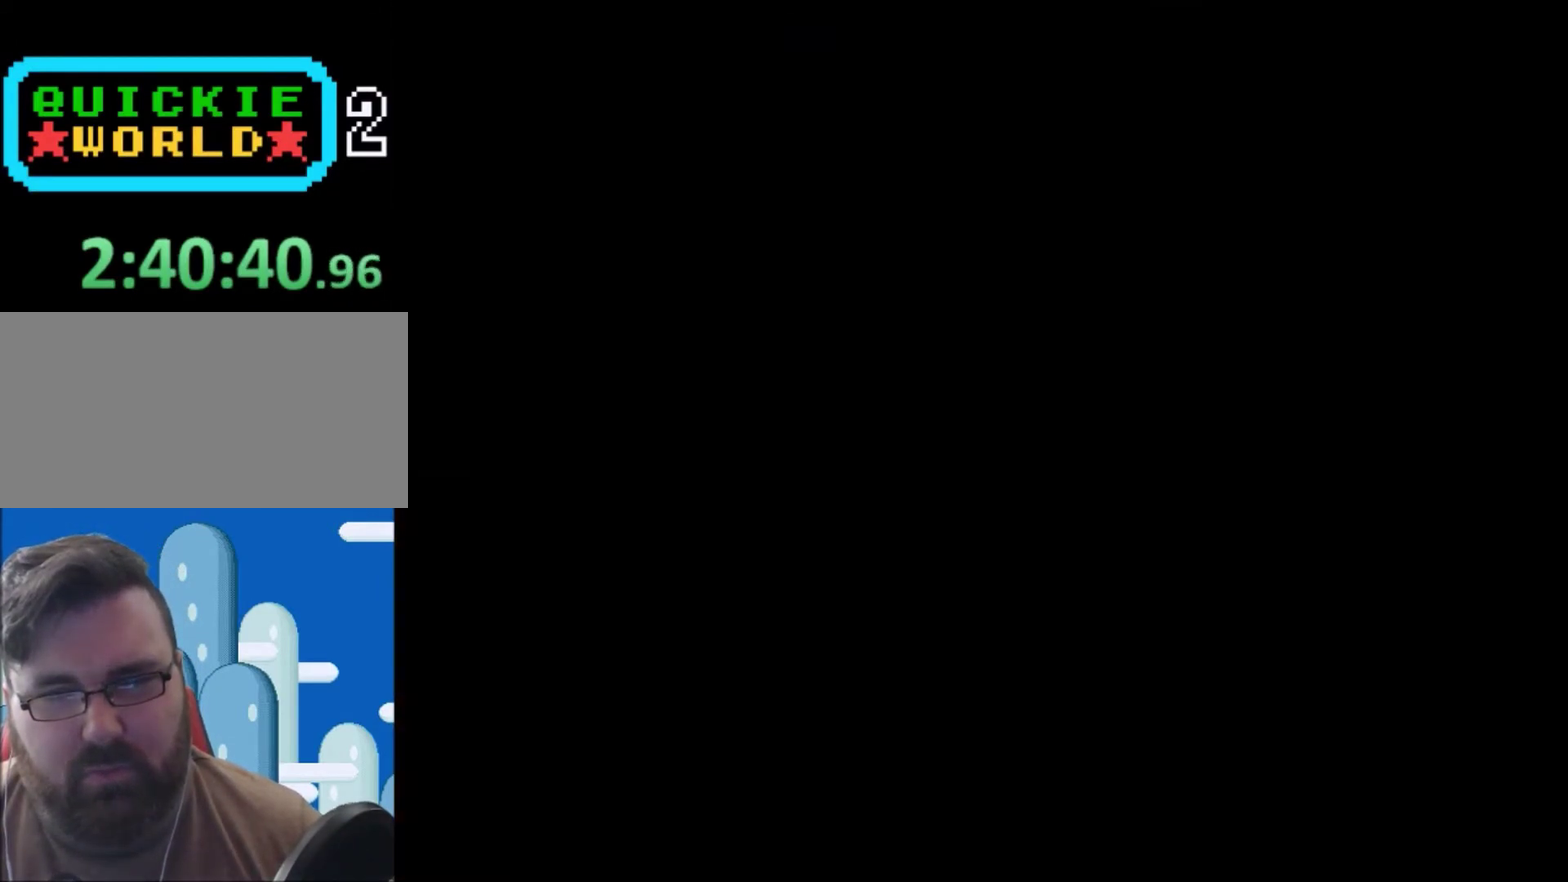
{"buttons": ["Y"], "events": []}
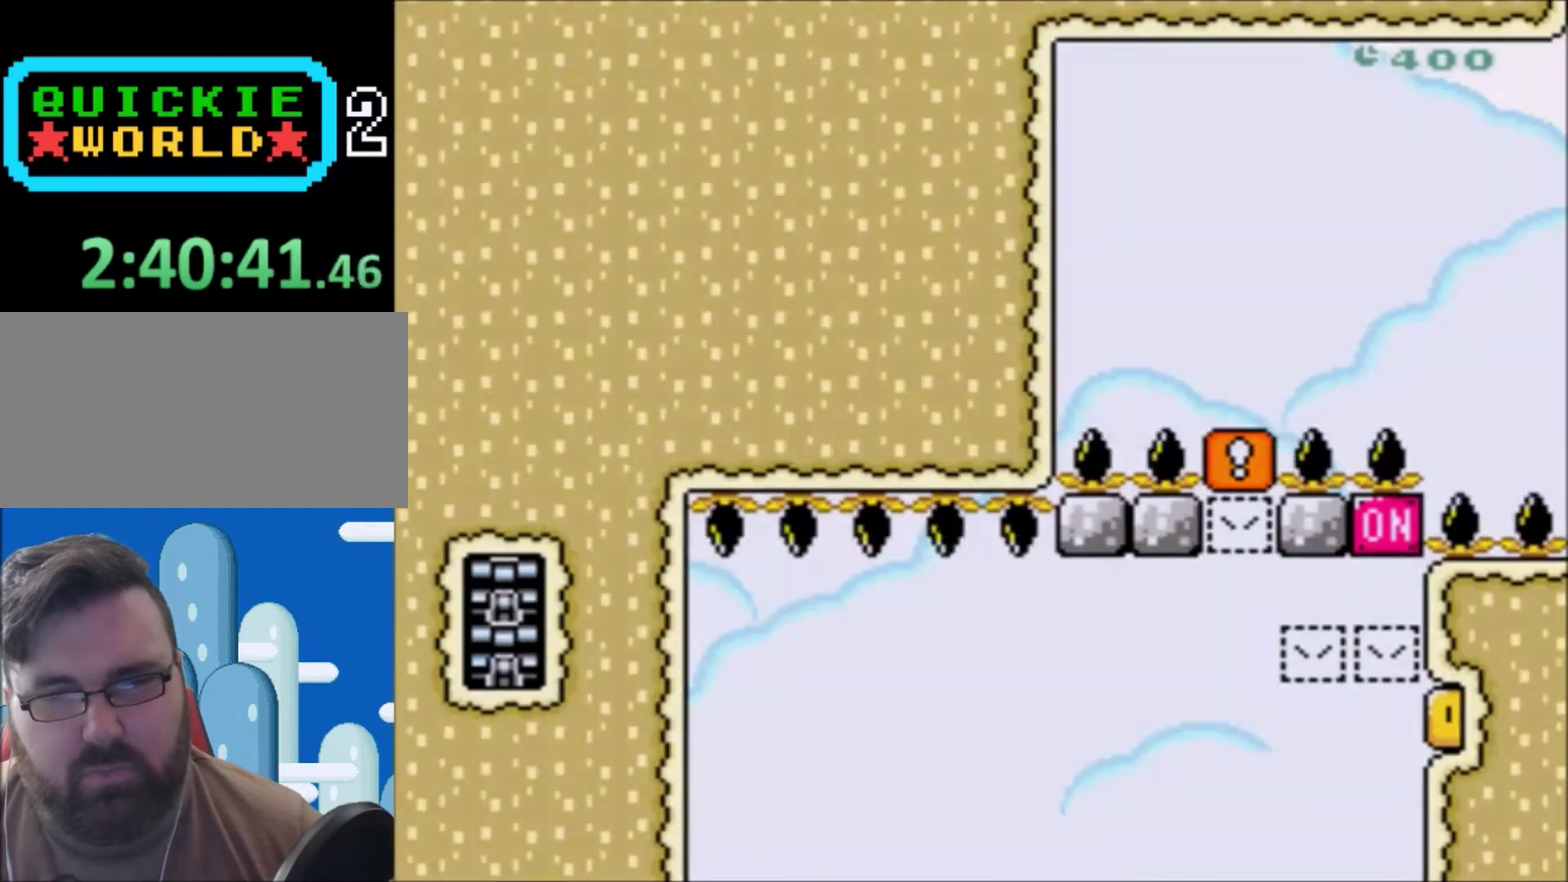
{"buttons": ["Y", "DPAD_RIGHT"], "events": [[100, "DPAD_RIGHT", "down"]]}
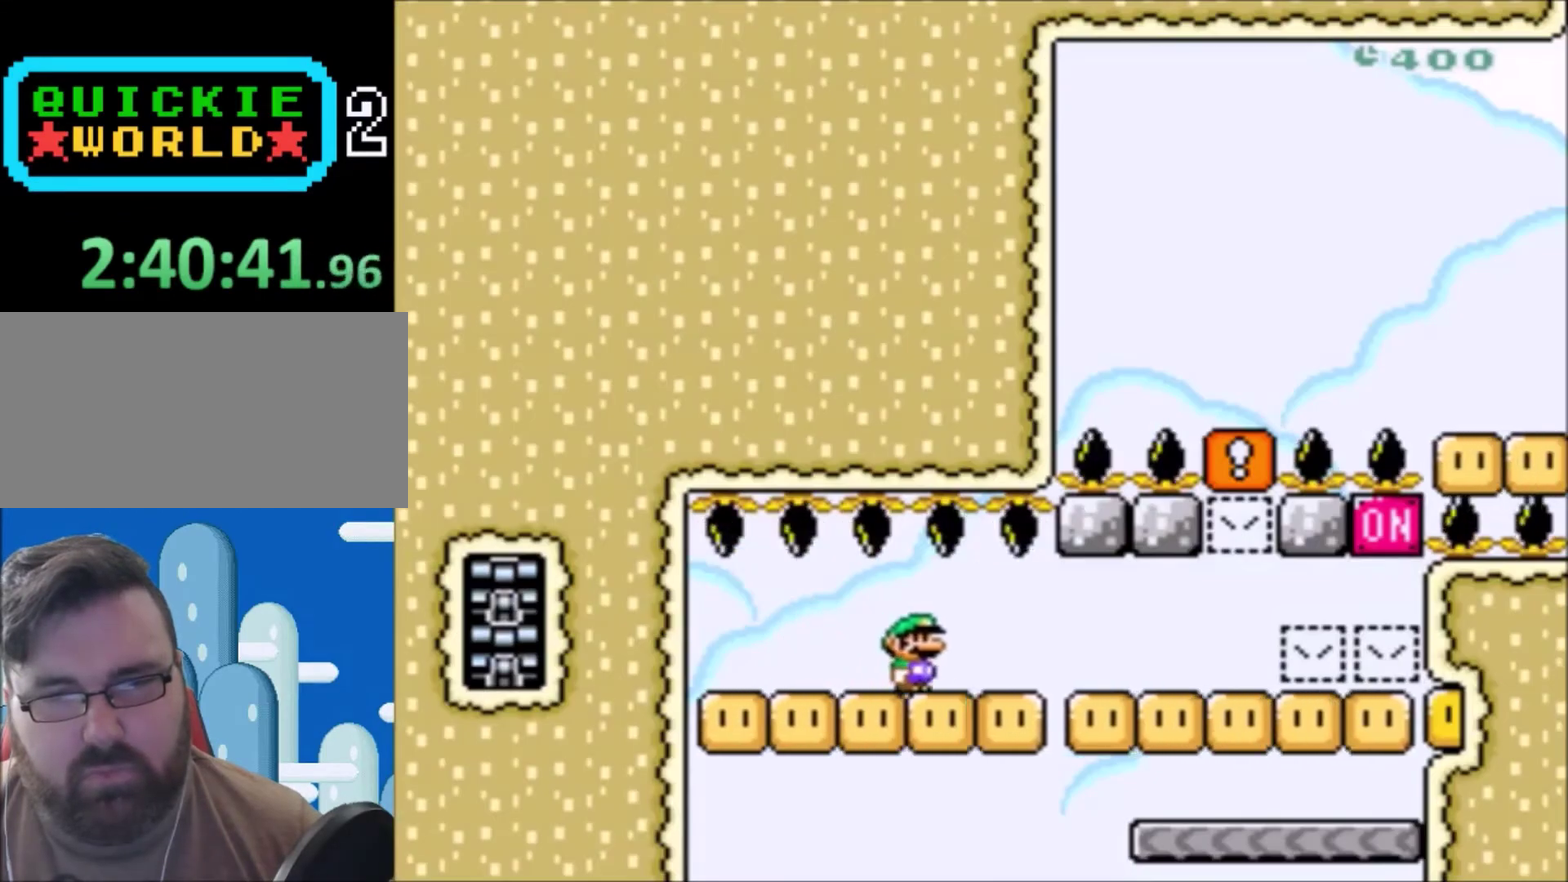
{"buttons": ["Y", "DPAD_RIGHT"], "events": []}
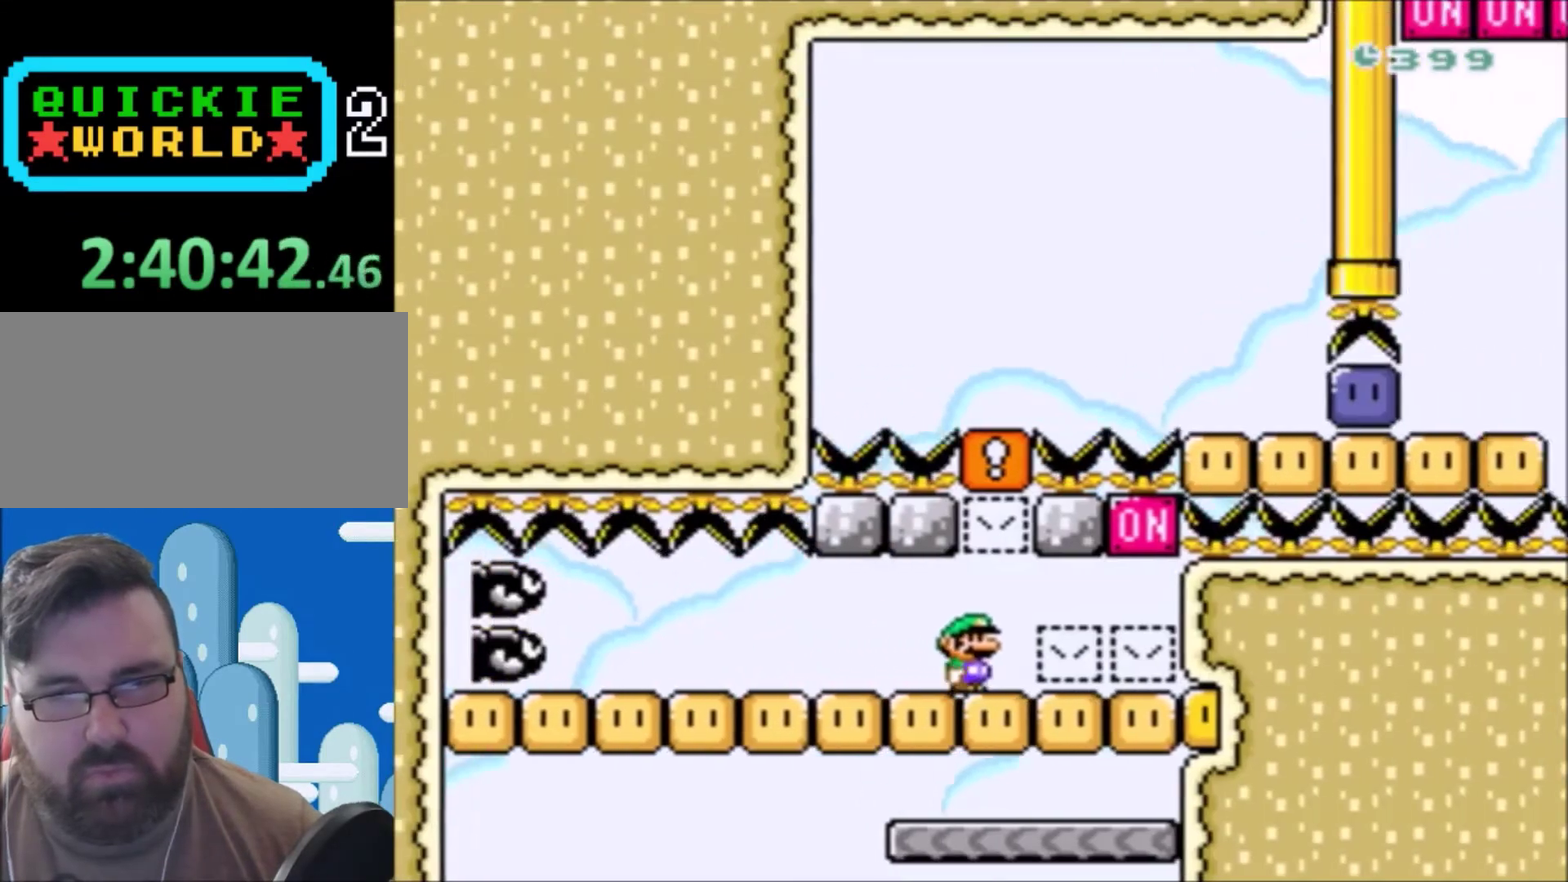
{"buttons": ["Y"], "events": [[167, "B", "down"], [200, "DPAD_RIGHT", "up"], [334, "B", "up"]]}
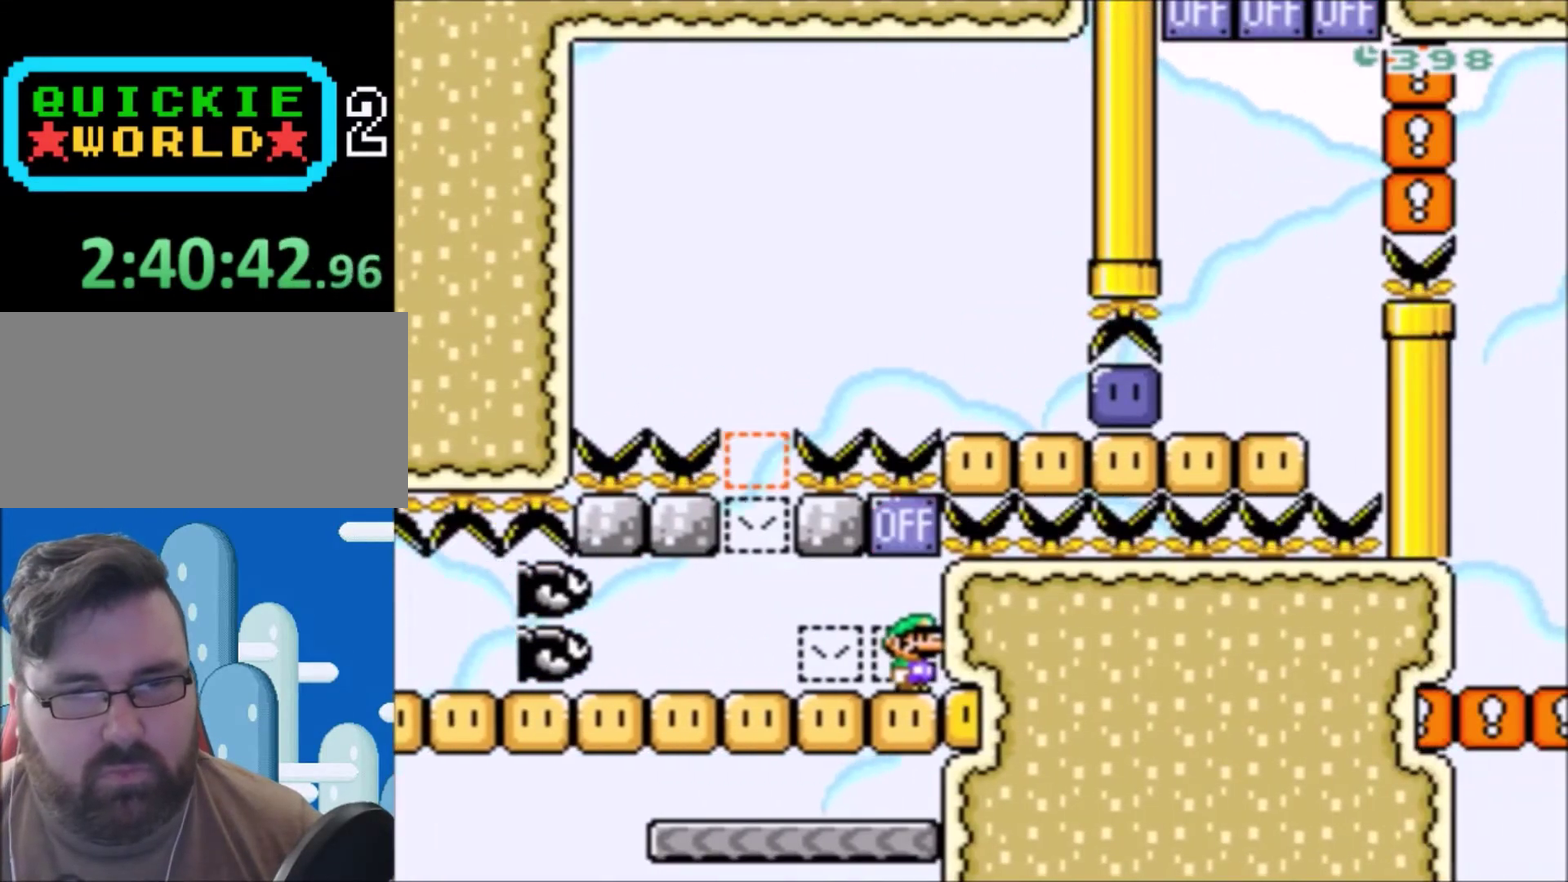
{"buttons": ["Y"], "events": []}
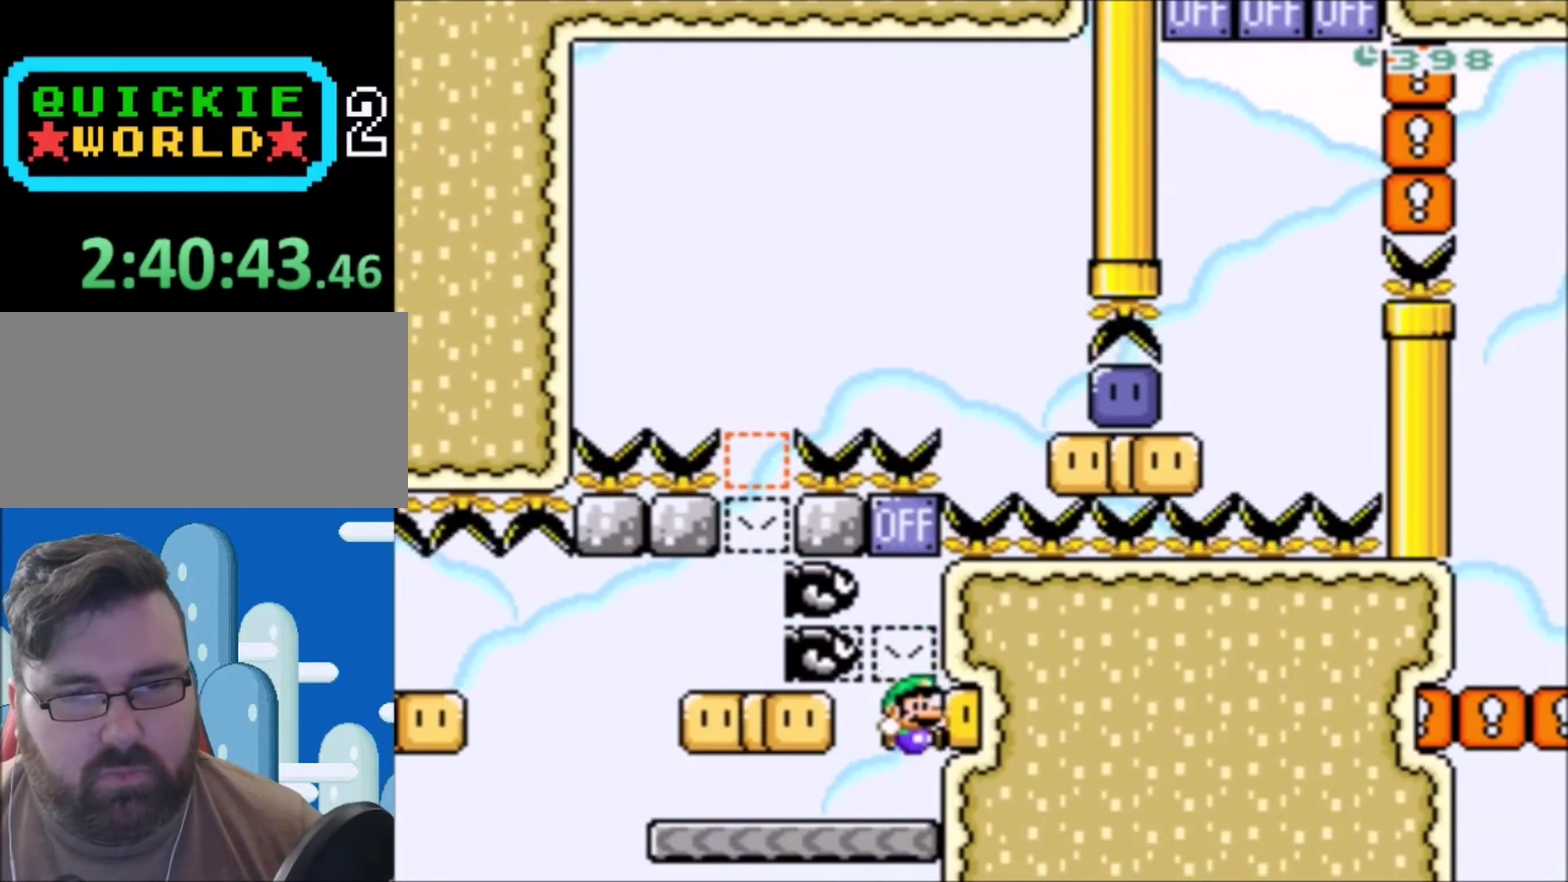
{"buttons": ["Y", "DPAD_LEFT"], "events": [[67, "DPAD_LEFT", "down"]]}
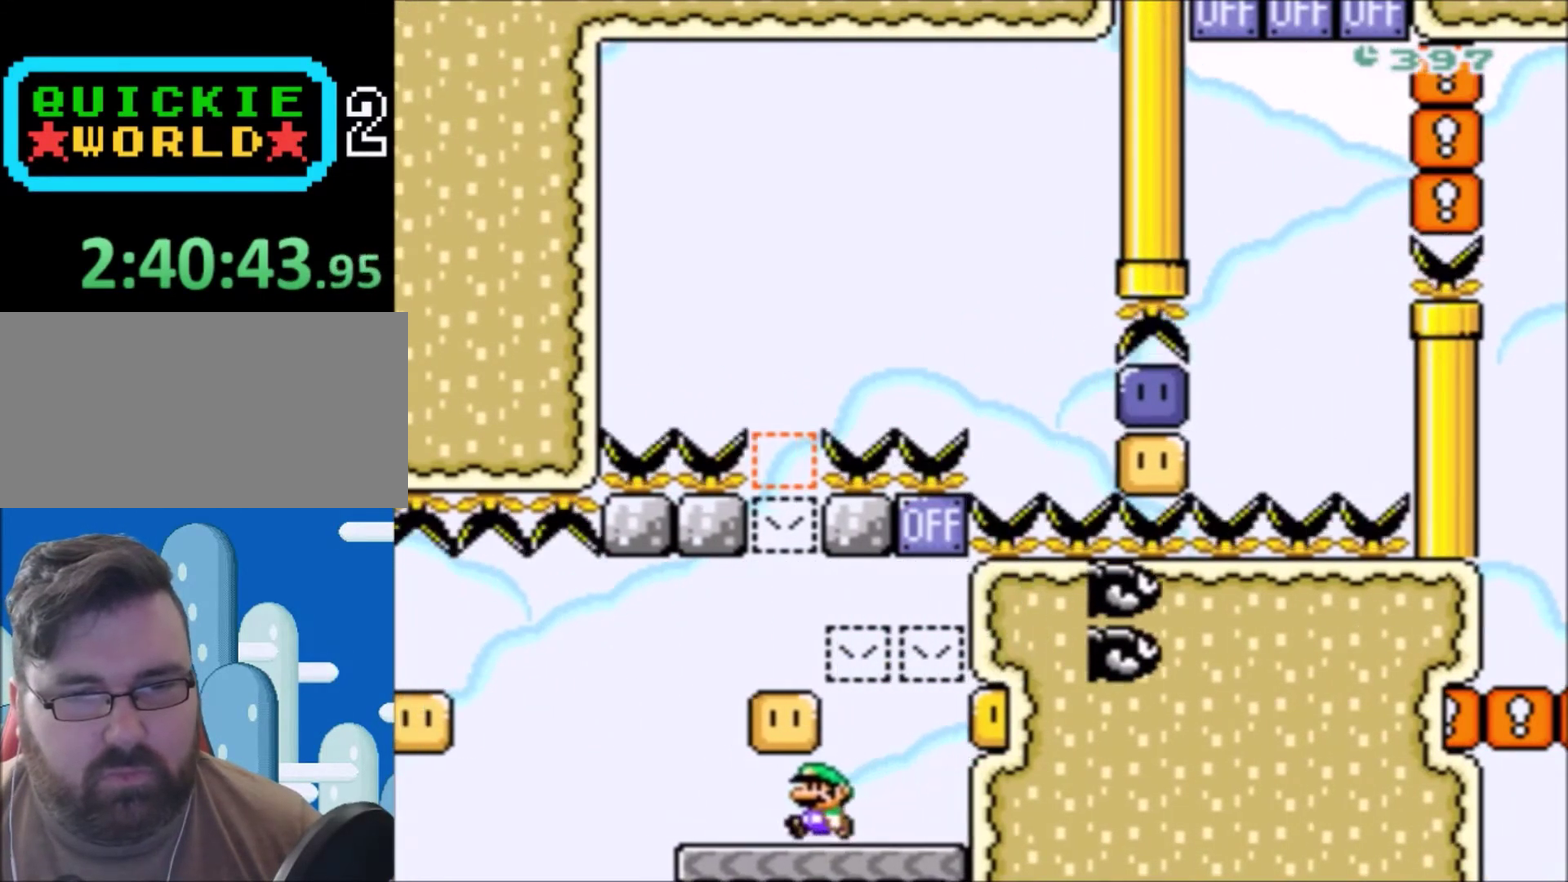
{"buttons": ["Y"], "events": [[100, "B", "down"], [133, "DPAD_LEFT", "up"], [133, "DPAD_RIGHT", "down"], [400, "B", "up"], [467, "DPAD_RIGHT", "up"]]}
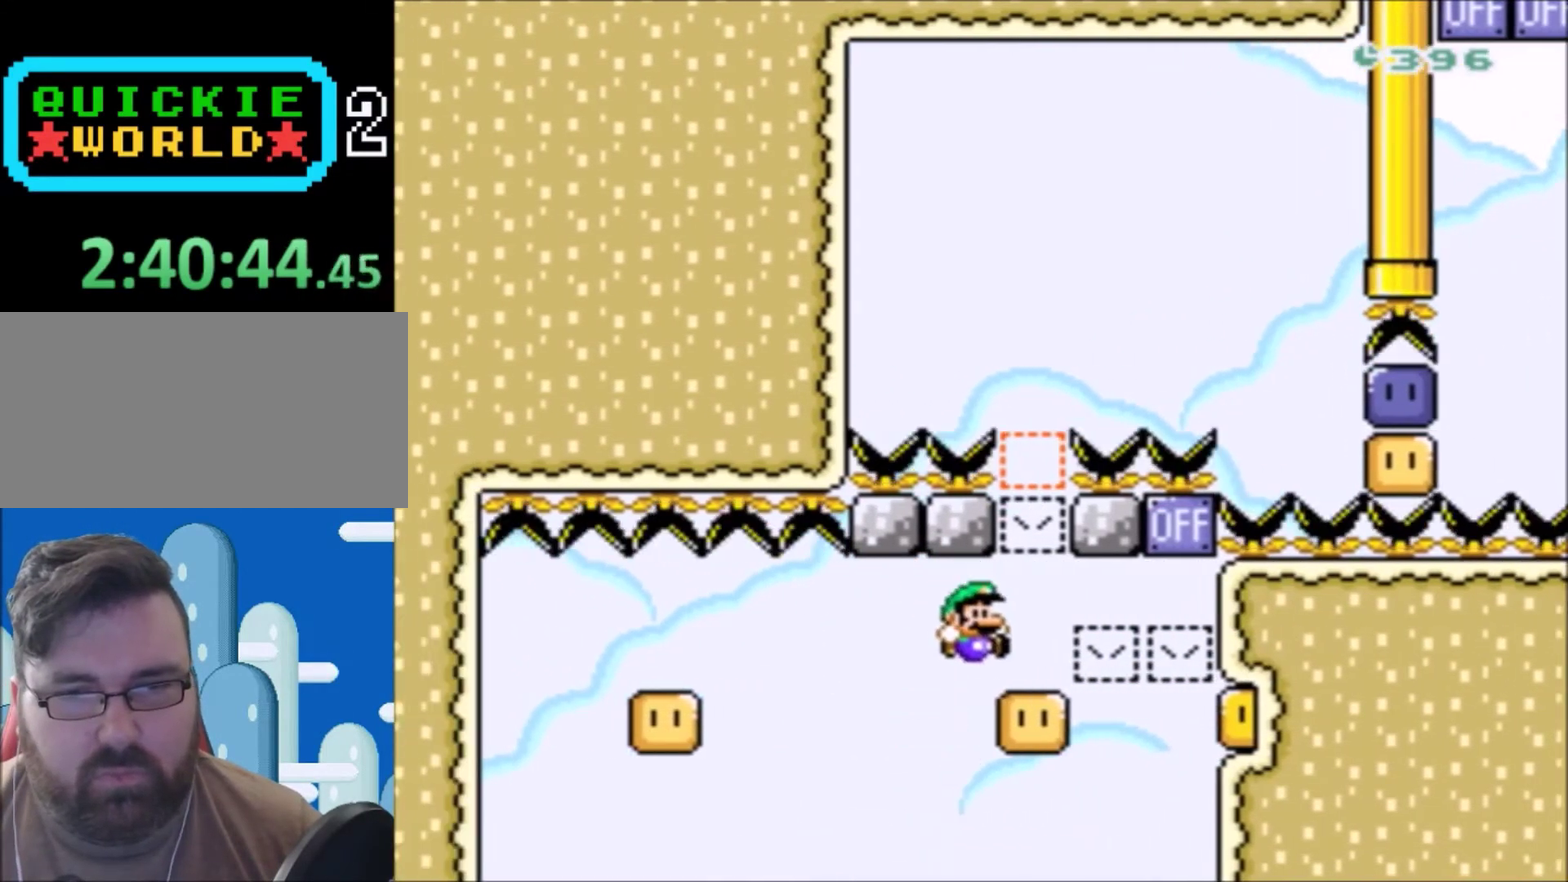
{"buttons": ["Y", "DPAD_RIGHT"], "events": [[100, "DPAD_LEFT", "down"], [200, "DPAD_LEFT", "up"], [400, "DPAD_RIGHT", "down"]]}
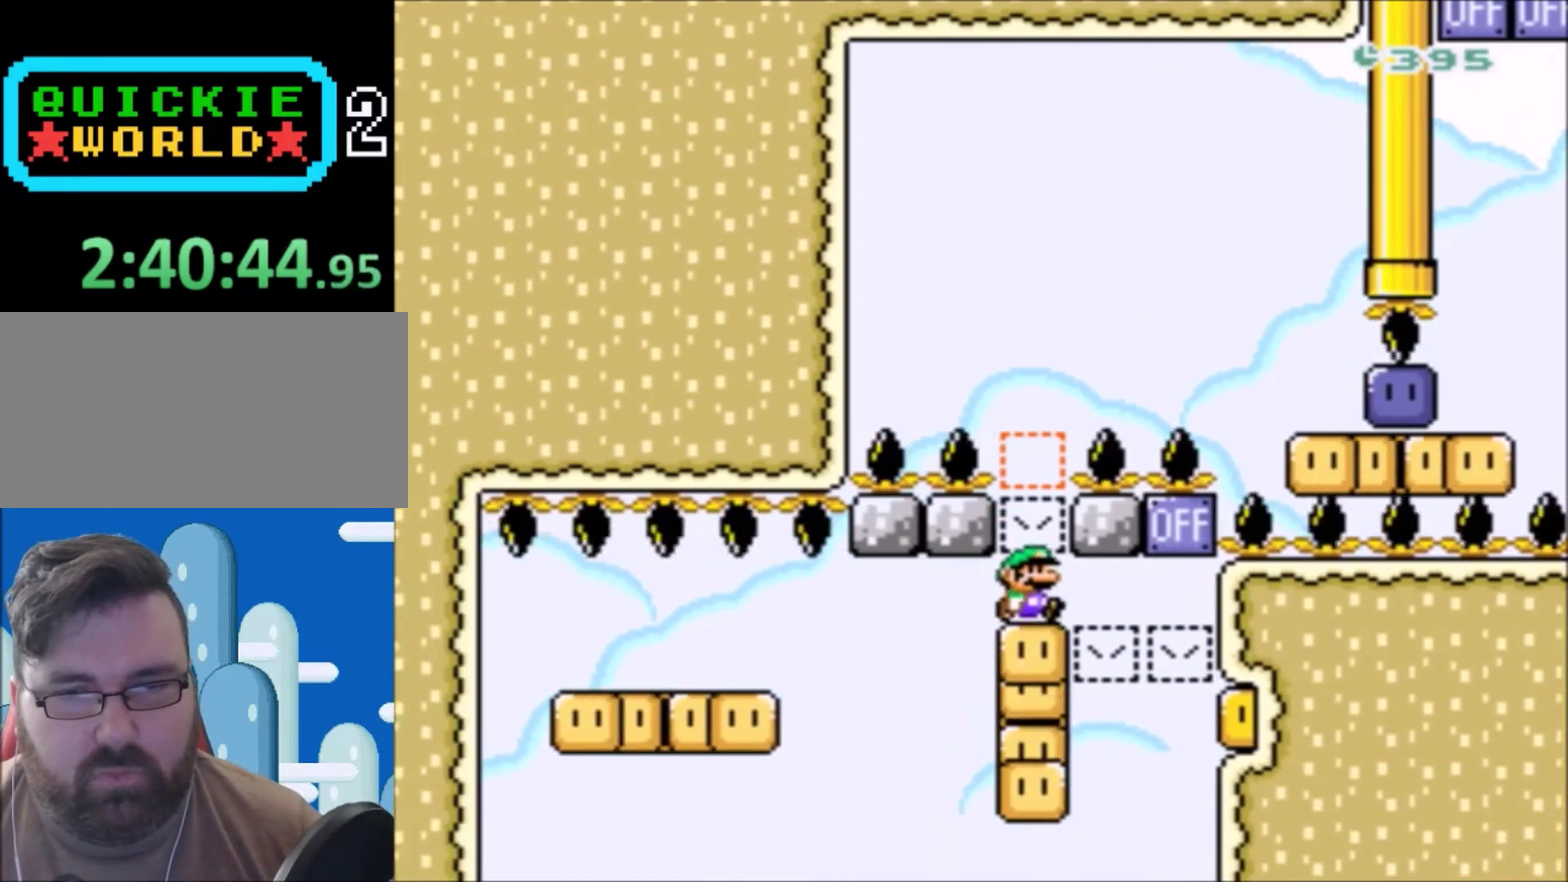
{"buttons": ["Y"], "events": [[100, "DPAD_RIGHT", "up"]]}
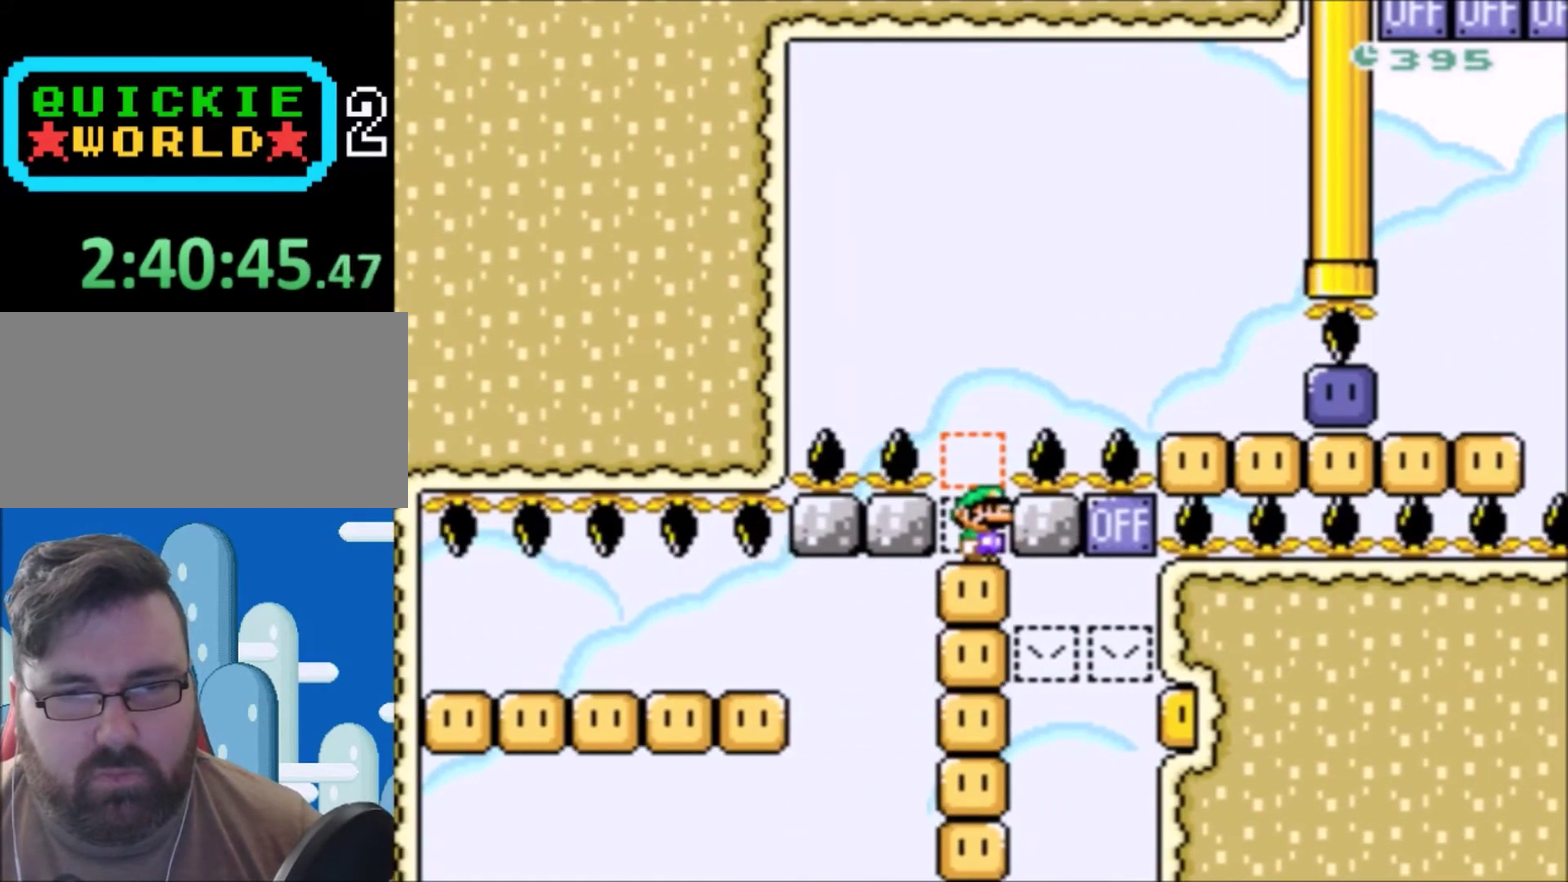
{"buttons": ["B", "Y", "DPAD_RIGHT"], "events": [[167, "B", "down"], [334, "DPAD_RIGHT", "down"]]}
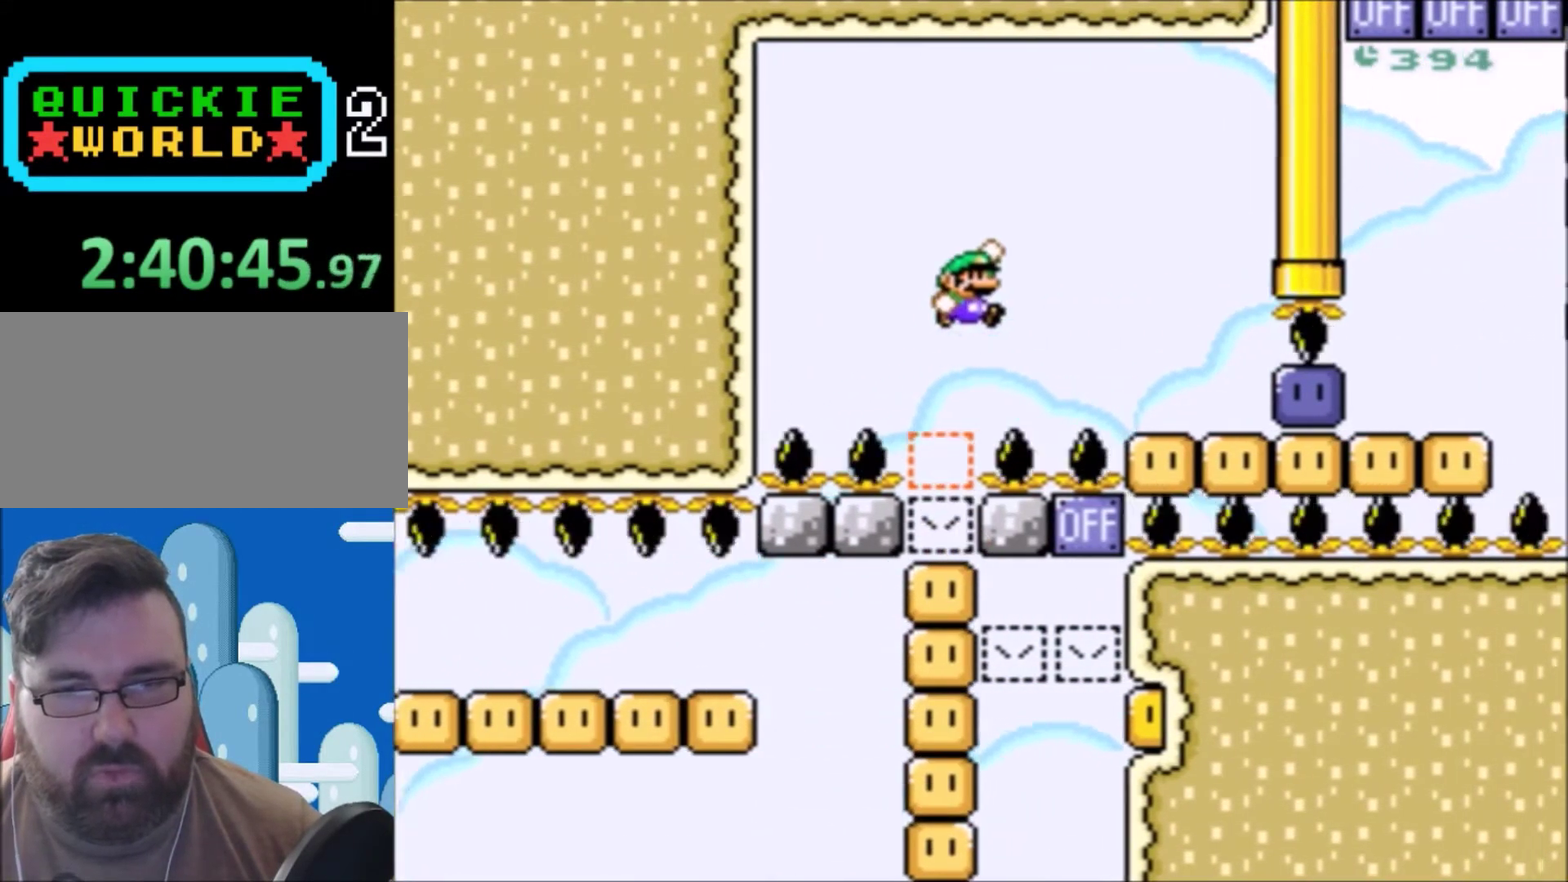
{"buttons": ["Y"], "events": [[166, "B", "up"], [433, "DPAD_RIGHT", "up"]]}
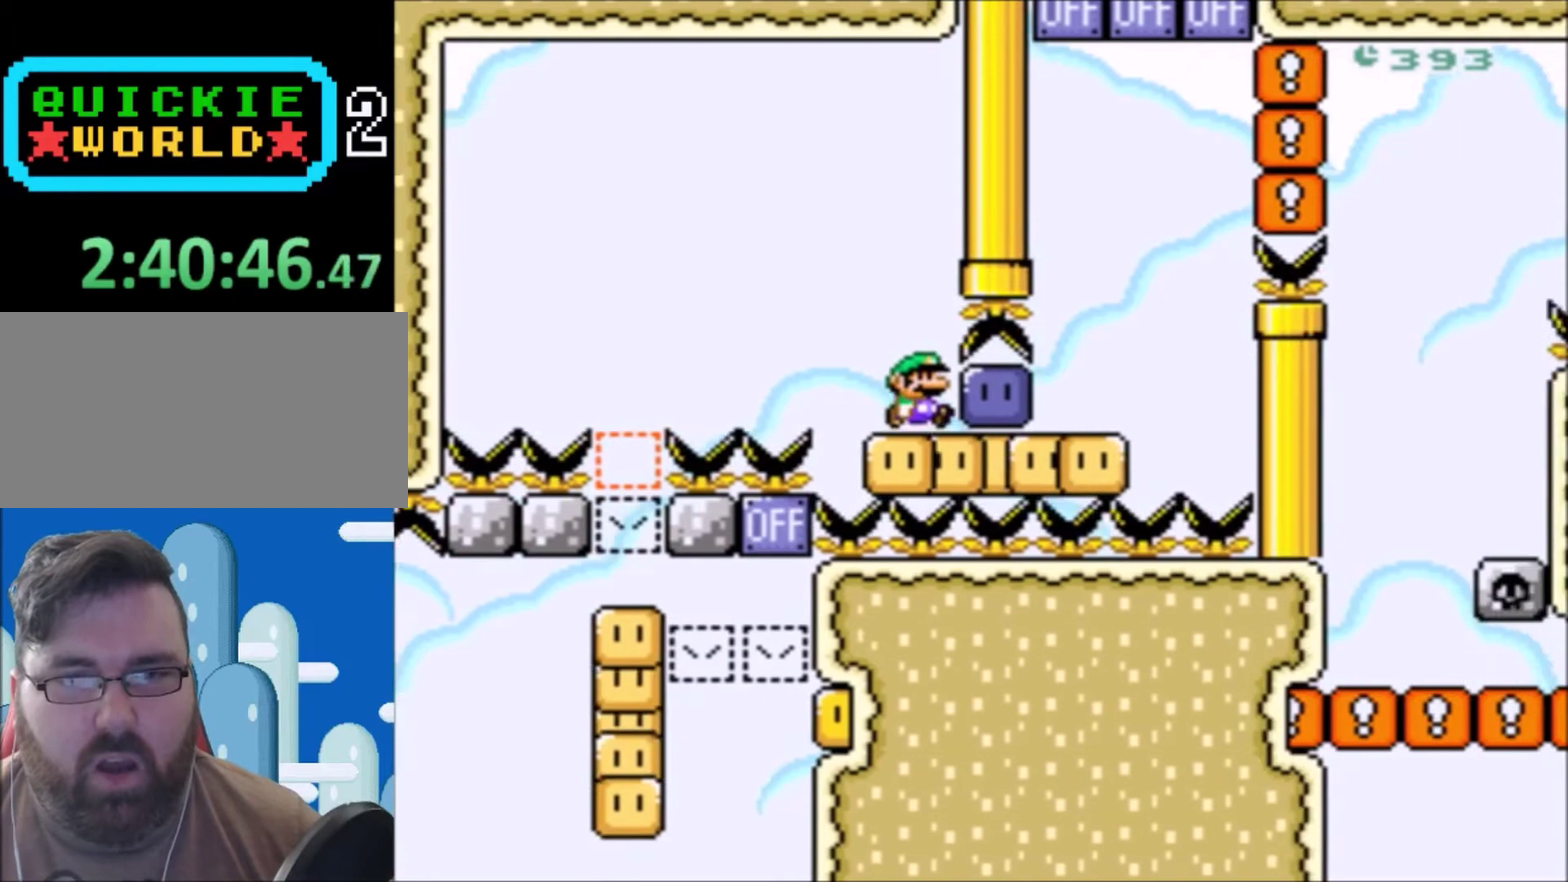
{"buttons": ["Y"], "events": [[33, "DPAD_LEFT", "down"], [67, "Y", "up"], [100, "DPAD_LEFT", "up"], [133, "Y", "down"], [167, "DPAD_RIGHT", "down"], [400, "DPAD_RIGHT", "up"]]}
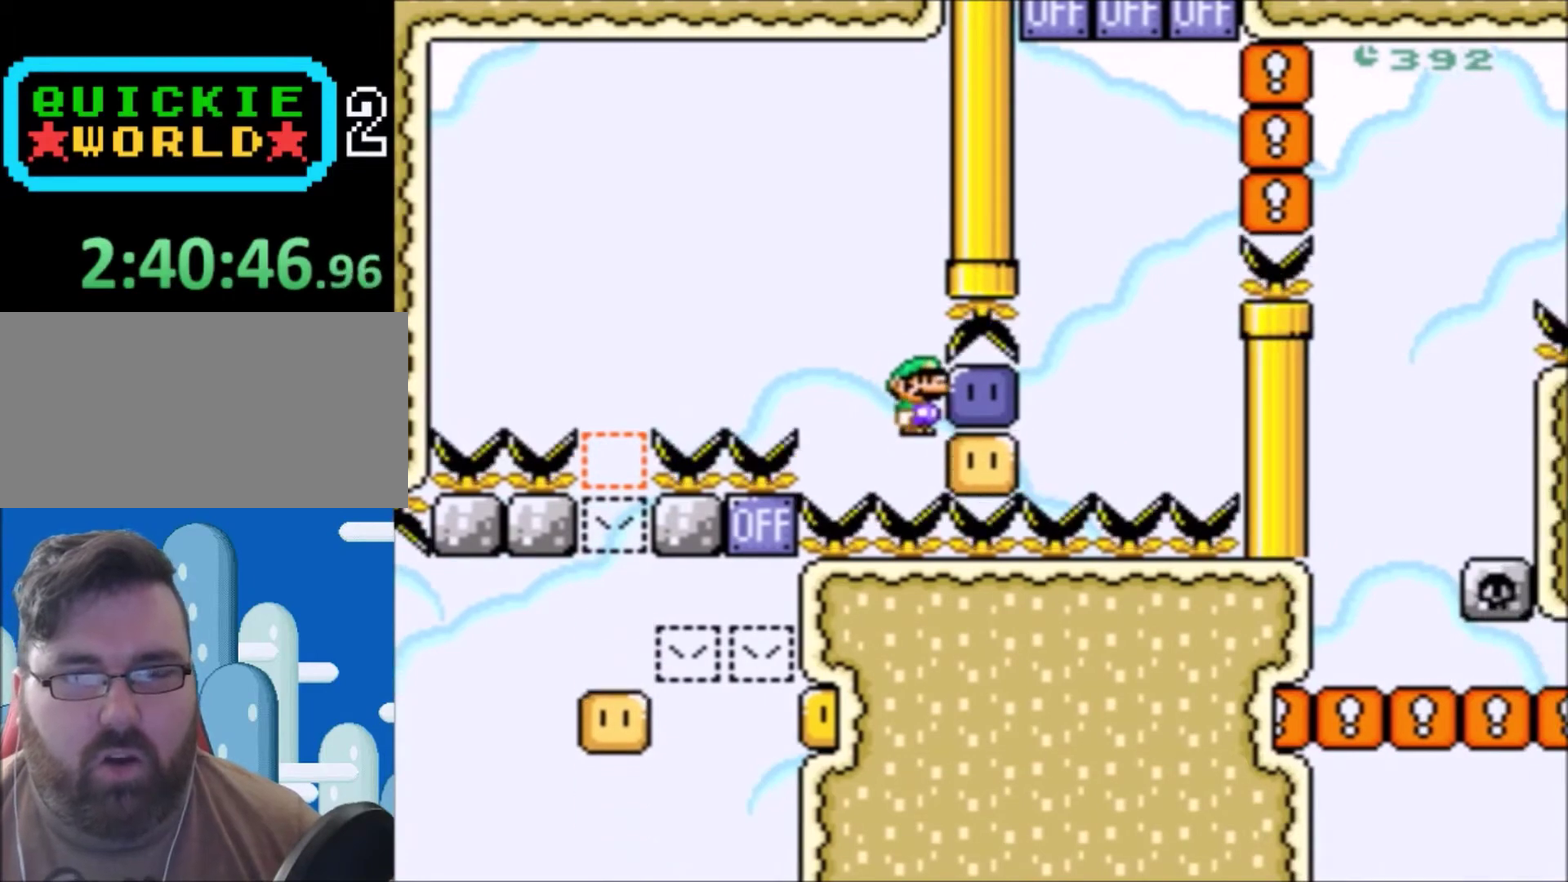
{"buttons": ["Y"], "events": []}
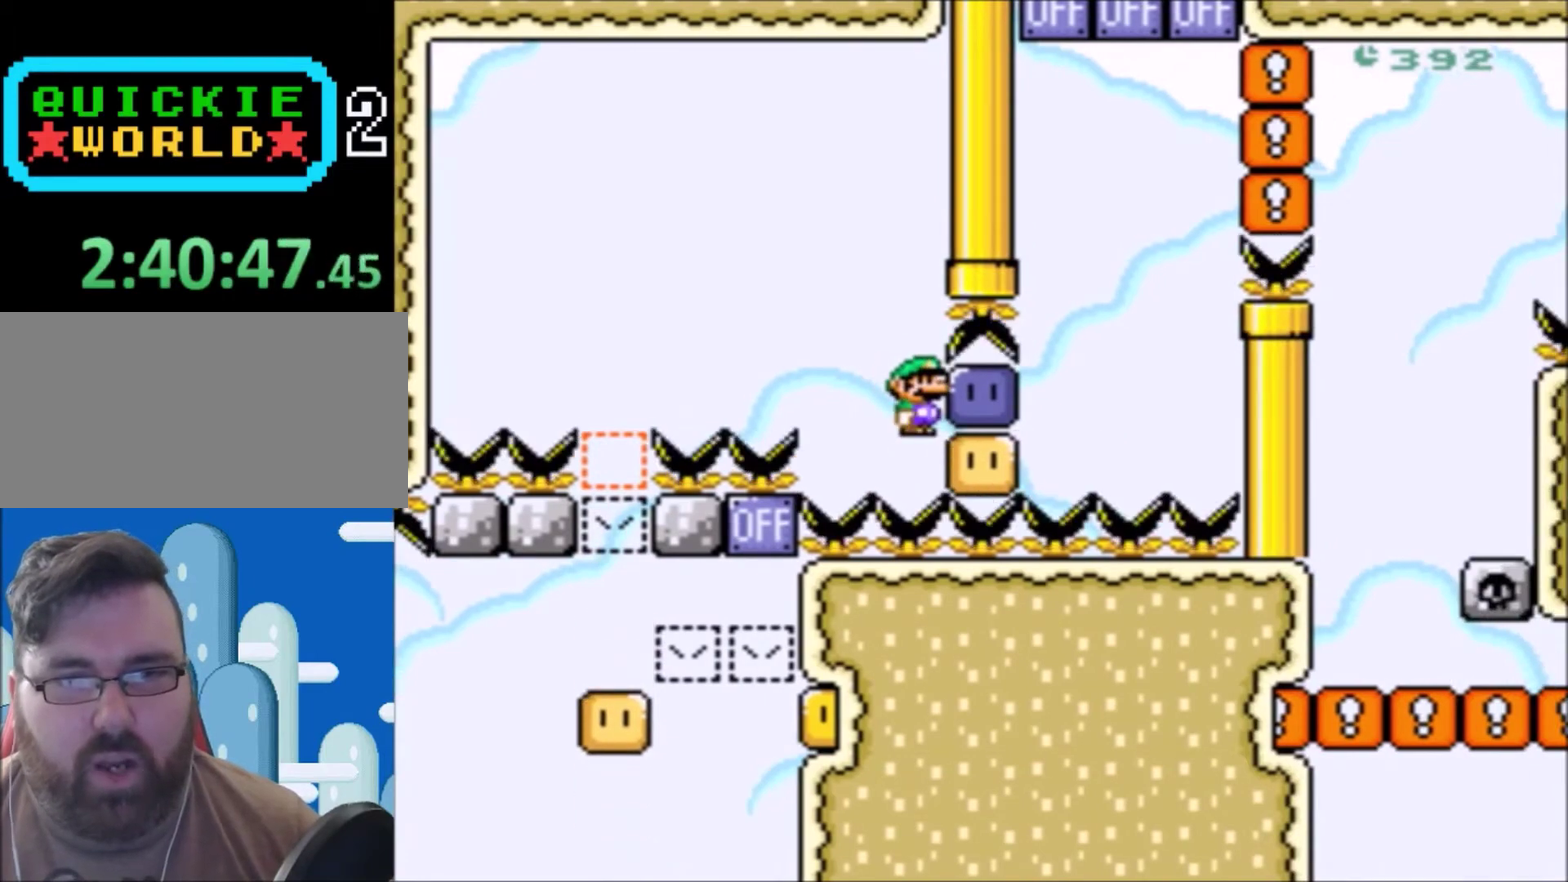
{"buttons": ["Y"], "events": []}
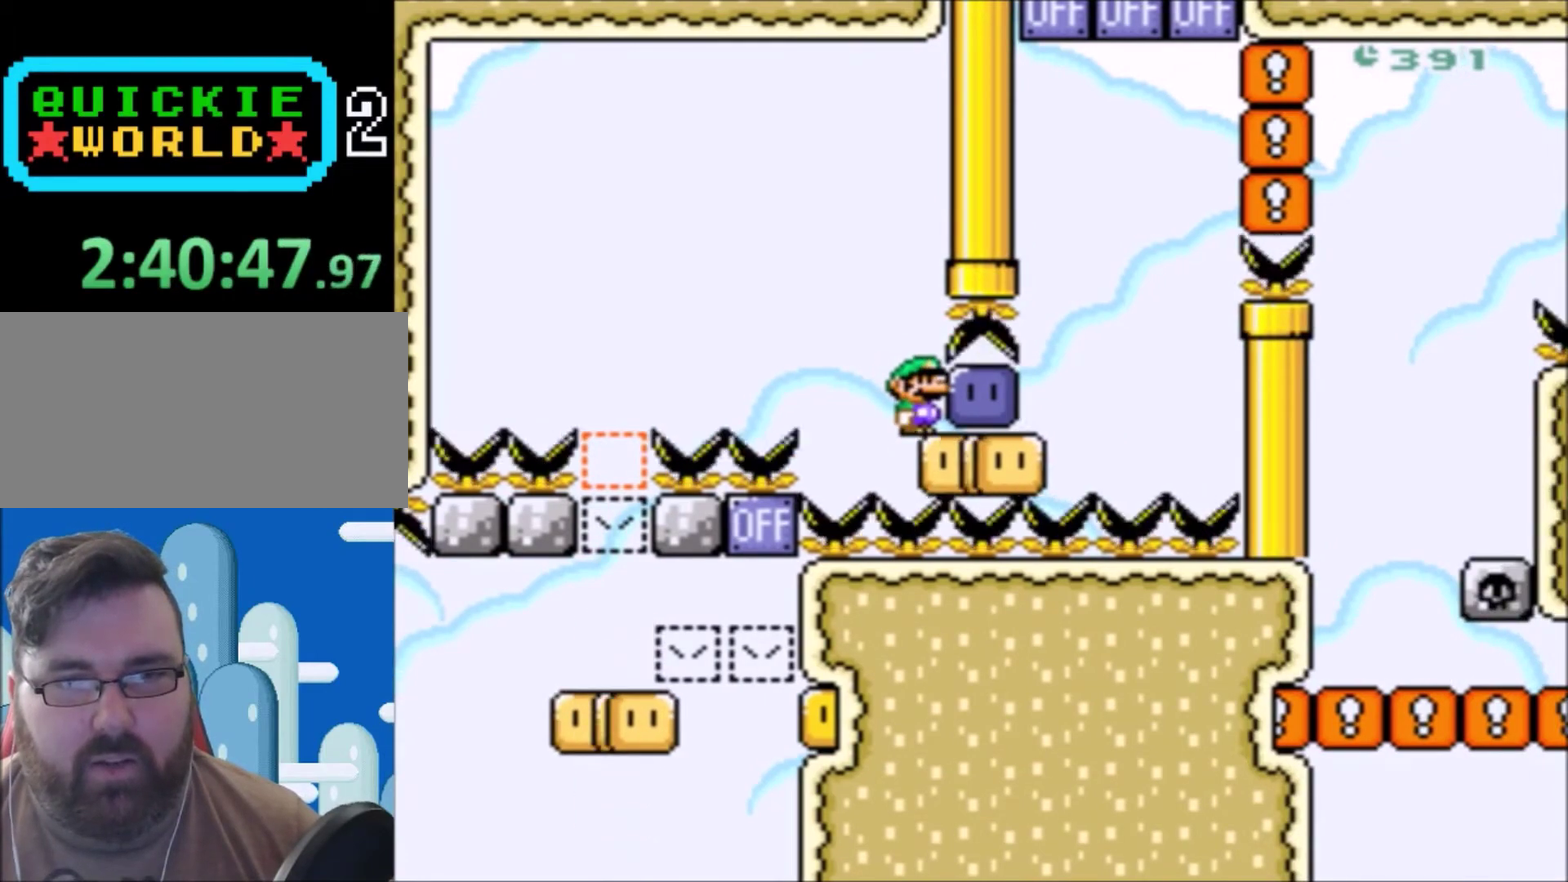
{"buttons": ["Y"], "events": []}
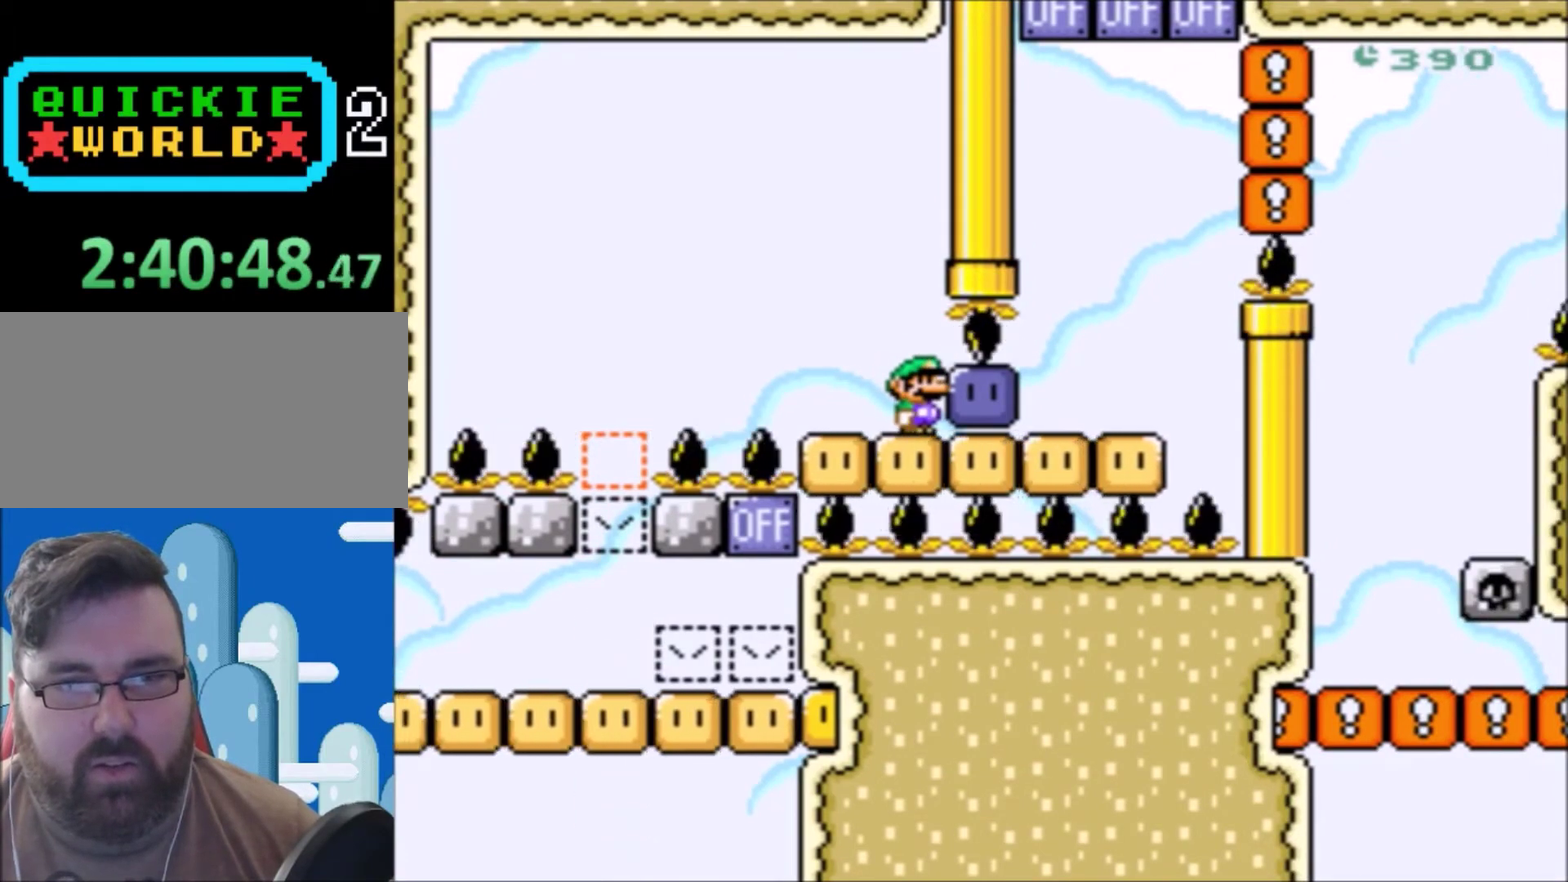
{"buttons": ["Y"], "events": []}
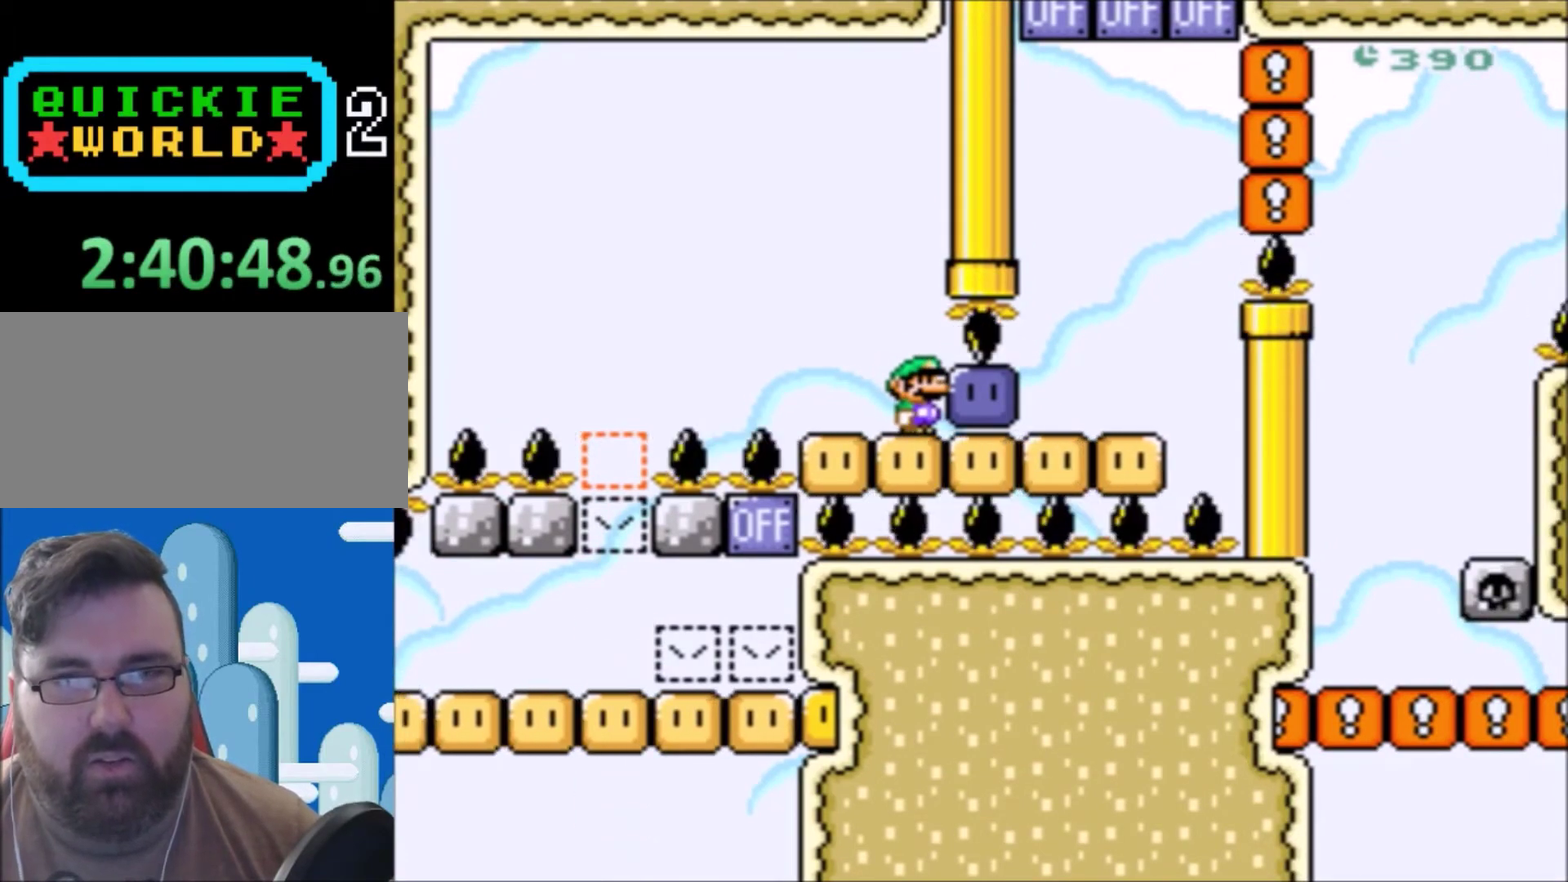
{"buttons": ["Y", "DPAD_RIGHT"], "events": [[234, "Y", "up"], [301, "DPAD_RIGHT", "down"], [301, "Y", "down"]]}
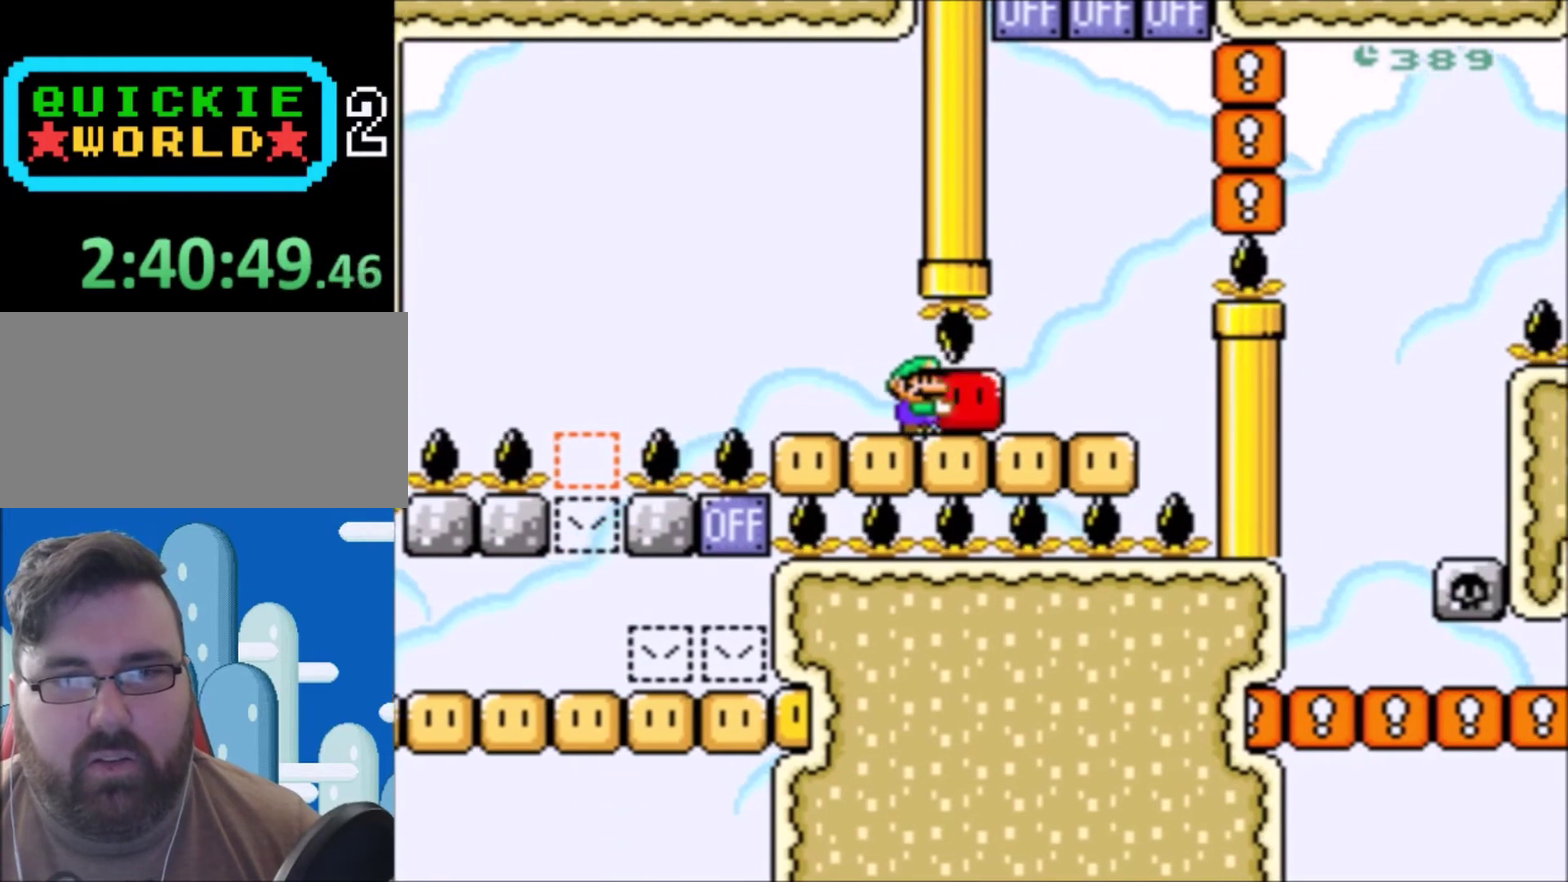
{"buttons": ["Y", "DPAD_LEFT"], "events": [[234, "DPAD_RIGHT", "up"], [234, "Y", "up"], [267, "DPAD_UP", "down"], [334, "Y", "down"], [467, "DPAD_LEFT", "down"], [467, "DPAD_UP", "up"]]}
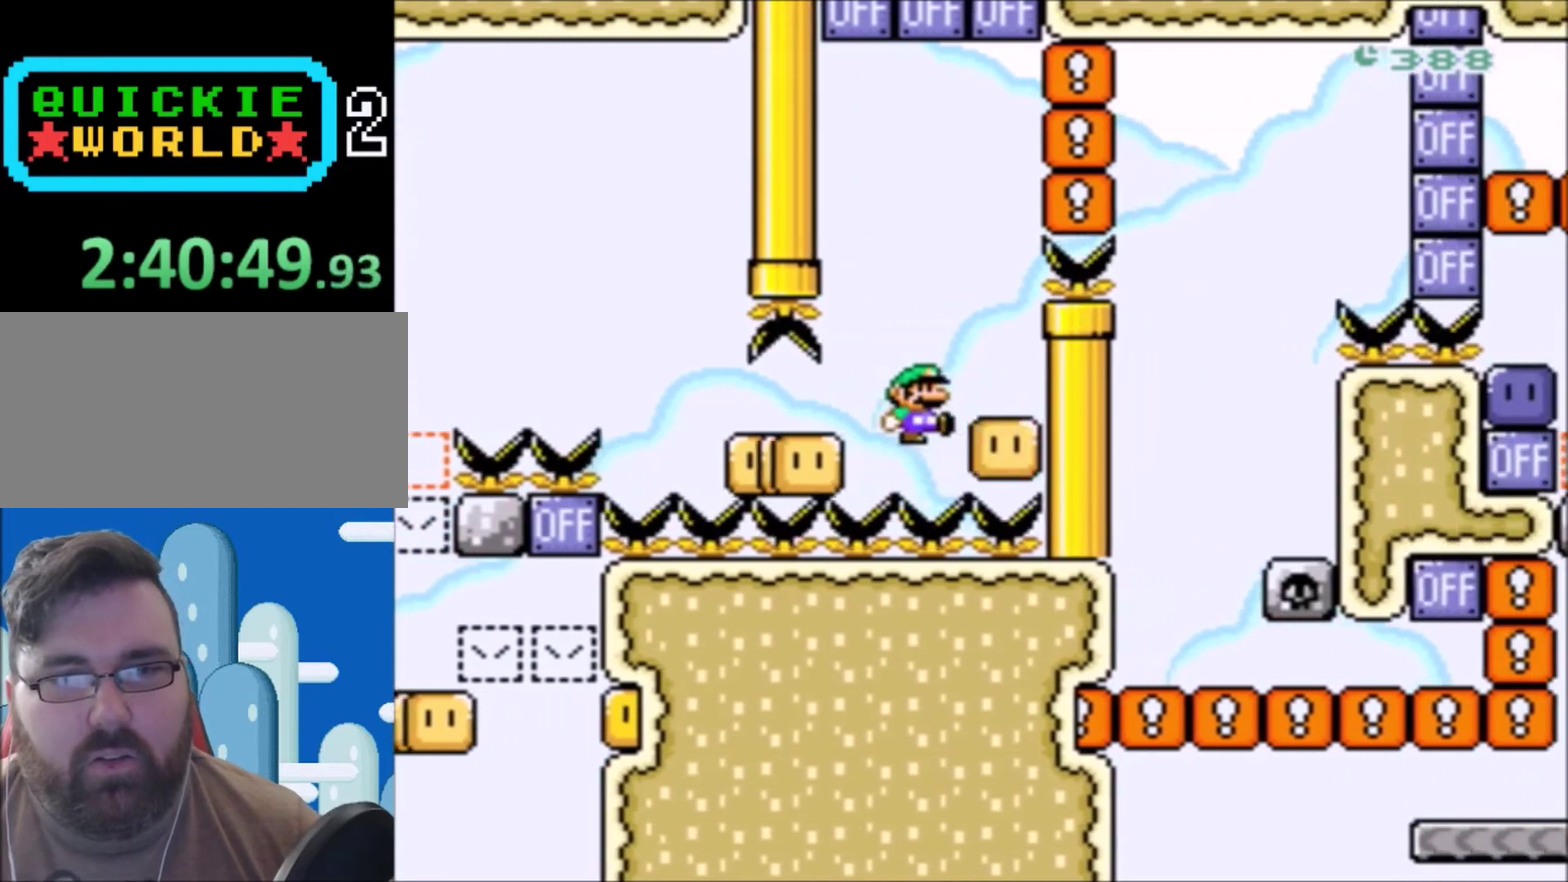
{"buttons": [], "events": [[134, "DPAD_LEFT", "up"], [401, "Y", "up"]]}
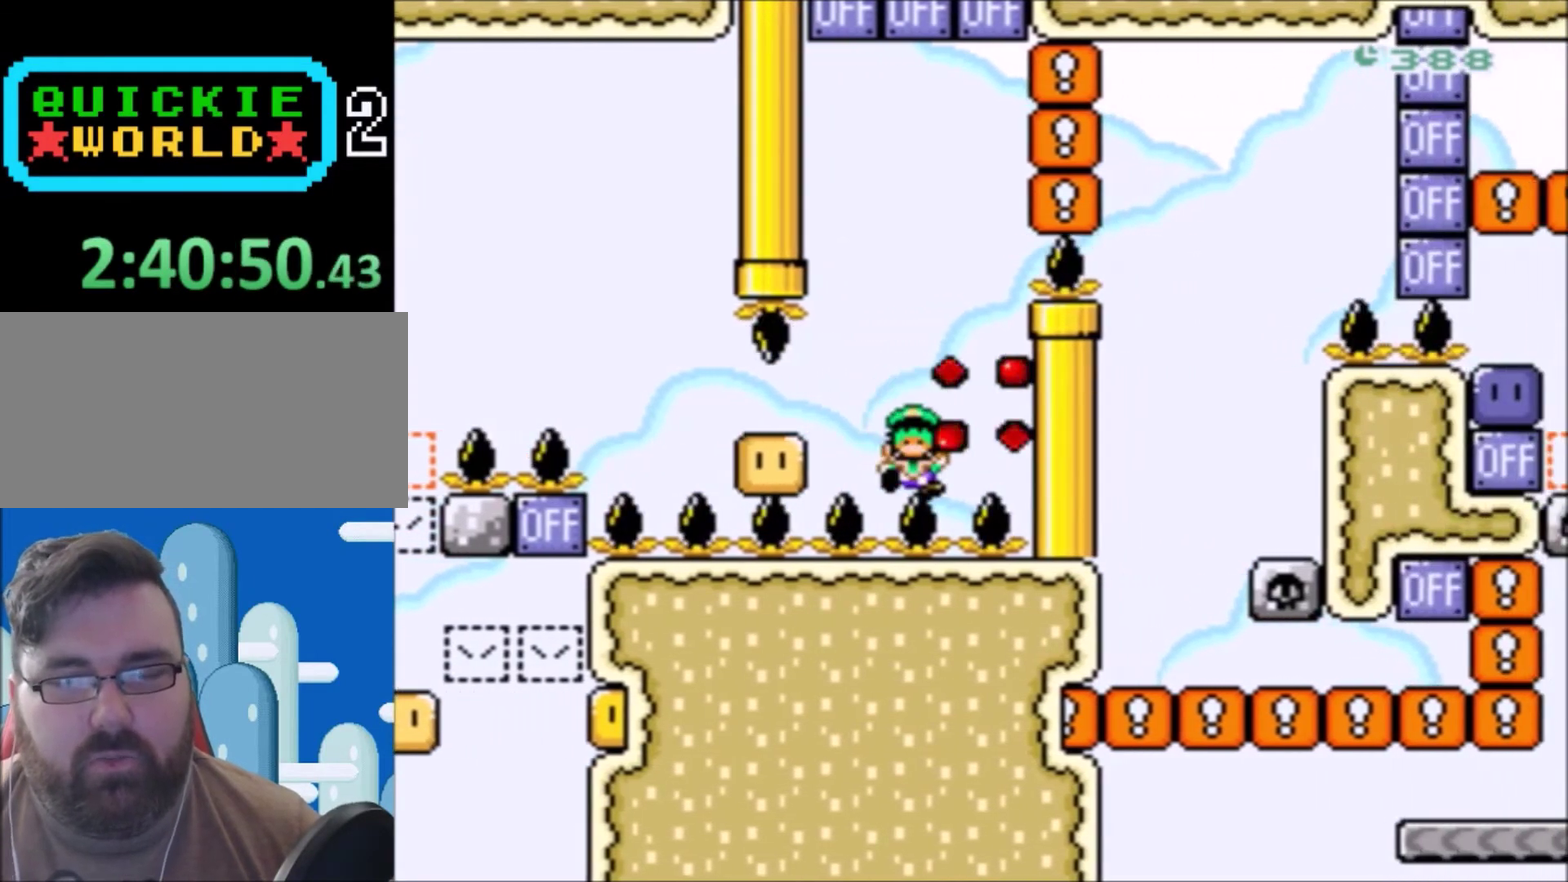
{"buttons": ["Y"], "events": [[33, "B", "down"], [133, "B", "up"], [200, "B", "down"], [267, "B", "up"], [467, "Y", "down"]]}
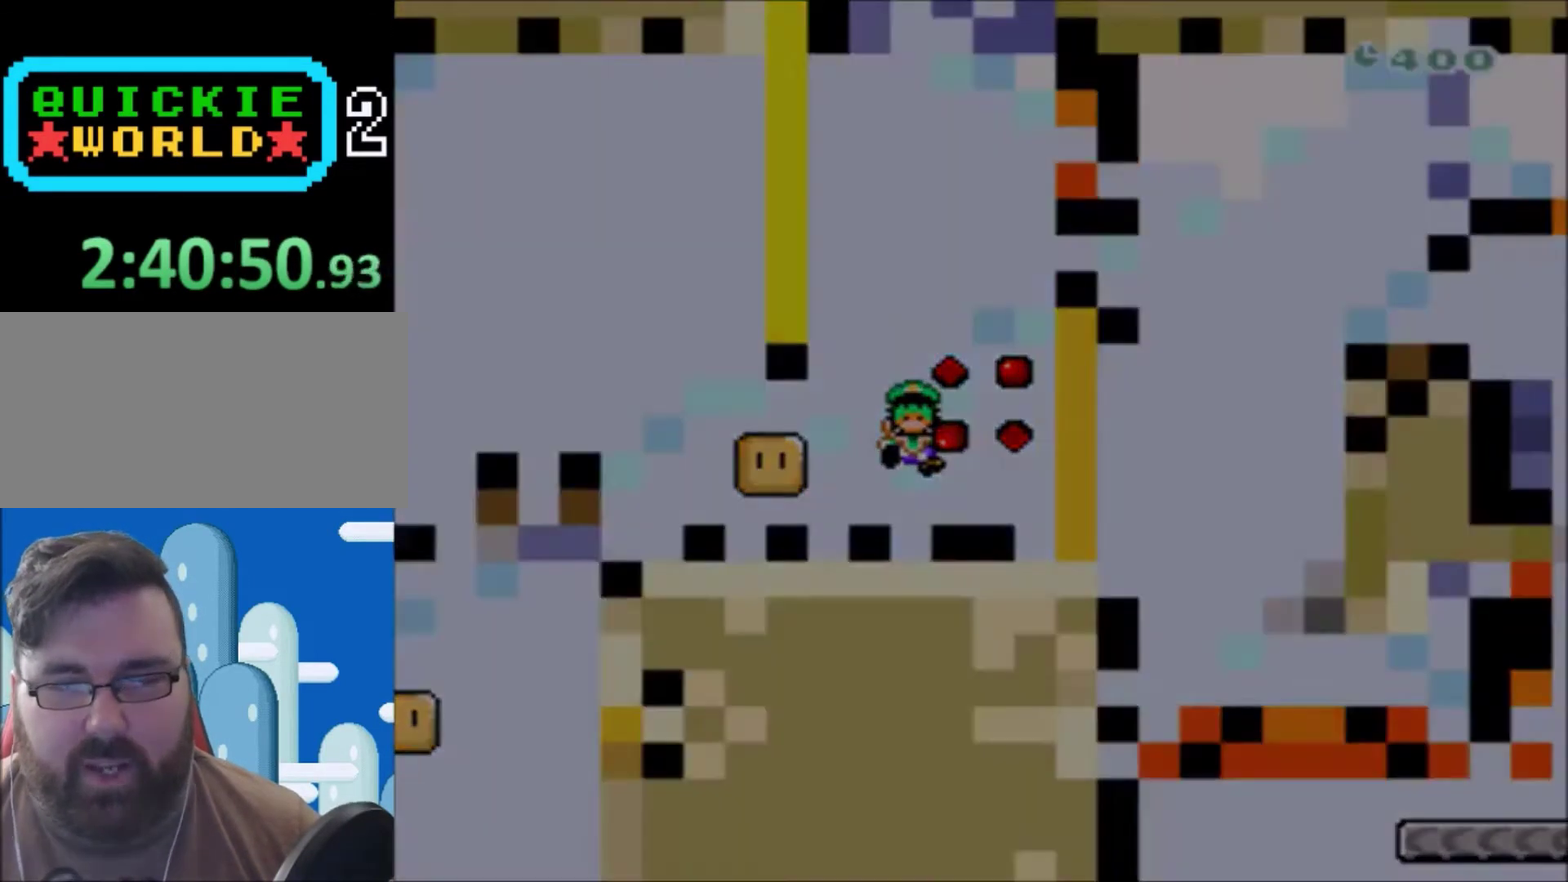
{"buttons": ["Y"], "events": []}
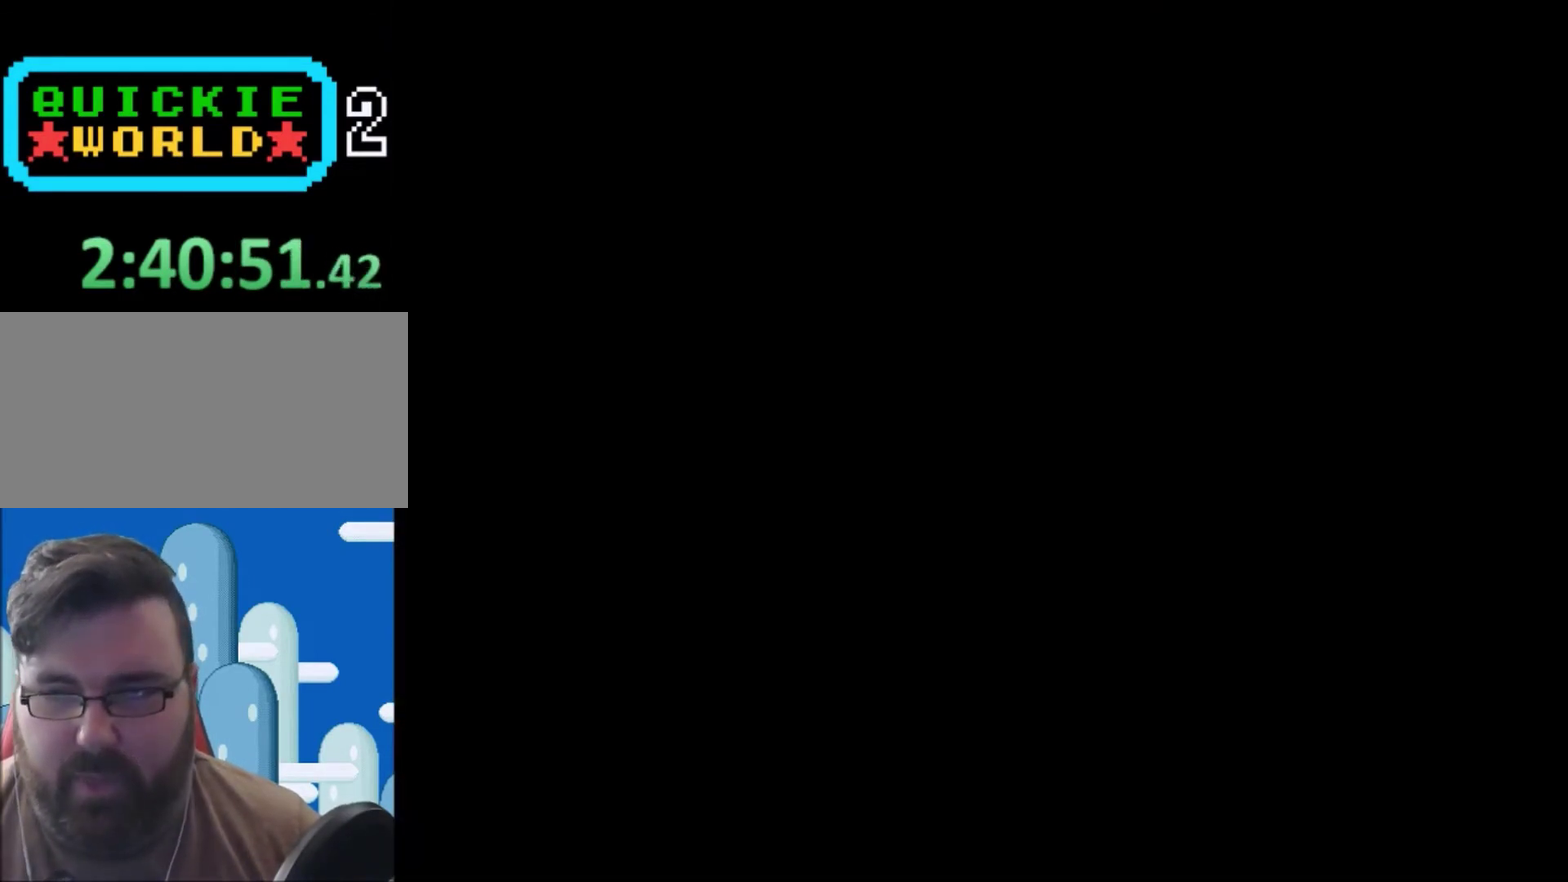
{"buttons": ["Y"], "events": []}